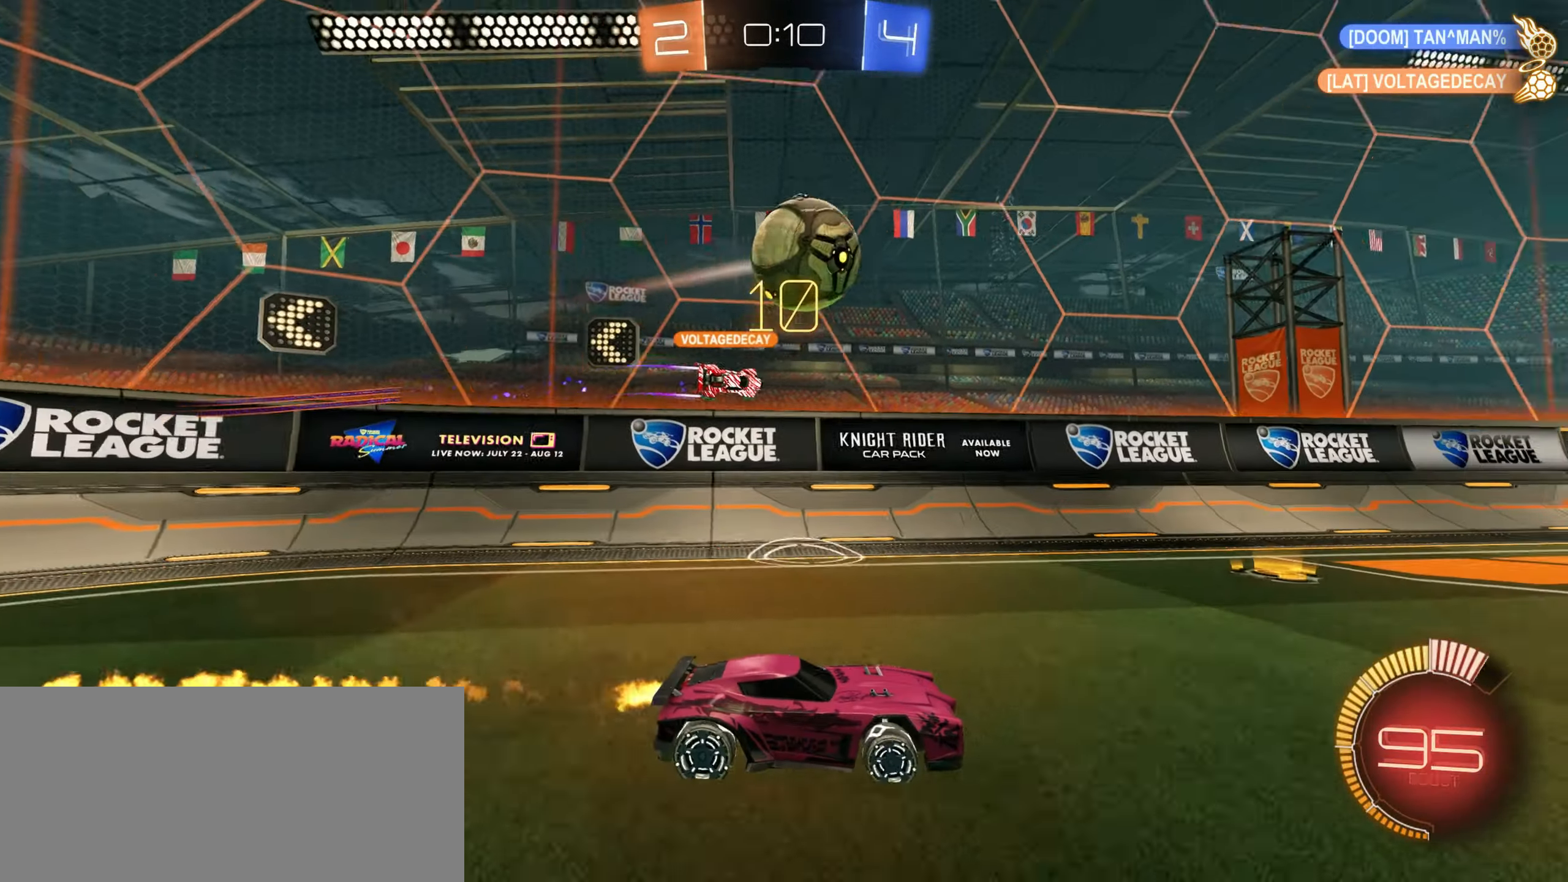
Gameplay with keyboard and mouse; each line is a JSON object with the keys and mouse buttons held at the frame after it. "events" lists presses ("down") and releases ("up") of "a", "ctrl", "d", "e", "f", "q", "r", "s", "shift", "space", "tab", "w", "mouse_left", "mouse_wheel", "mouse_right", "mouse_mb4" and "mouse_mb5" between this image and that frame as [ms after this image, input, new state], when the widget could be followed in between. "mouse_left", "mouse_wheel", "mouse_right", "mouse_mb4", "mouse_mb5" = the "left", "wheel", "right", "mb4", "mb5" buttons of the "mouse" list. No other keys are recorded. "wheel" means that the mouse wheel is clicked or scrolled. Mouse movement is not recorded.
{"keys": [], "mouse": ["right"], "events": [[133, "e", "down"], [200, "a", "down"], [217, "e", "up"], [317, "a", "up"], [317, "q", "down"], [367, "q", "up"], [383, "e", "down"], [383, "w", "up"], [450, "e", "up"], [450, "mouse_left", "up"], [500, "mouse_right", "down"]]}
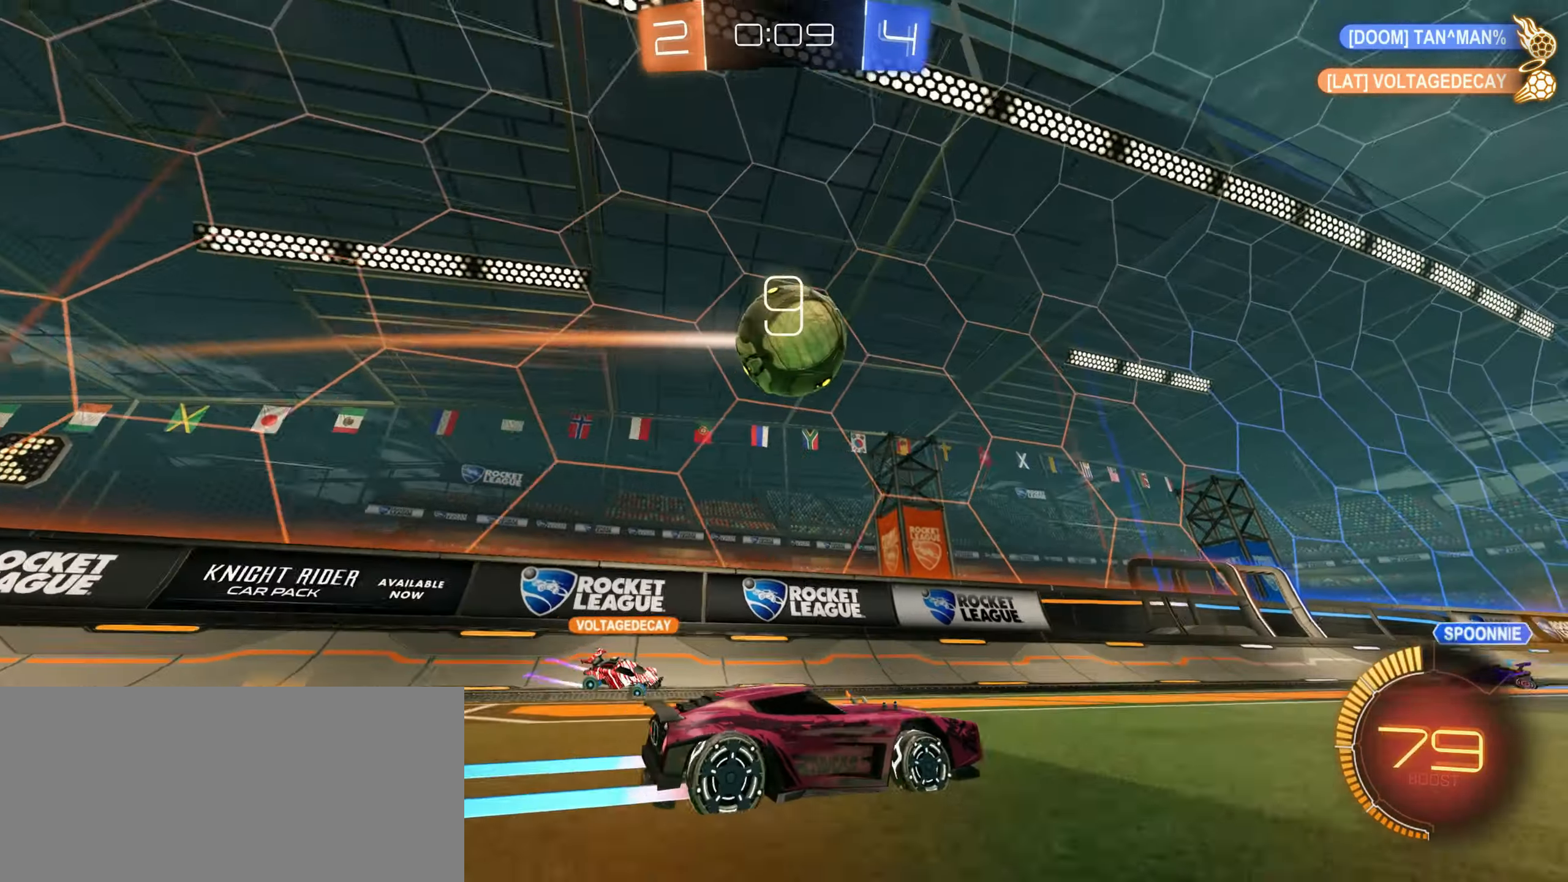
{"keys": ["d", "shift"], "mouse": ["left", "right"]}
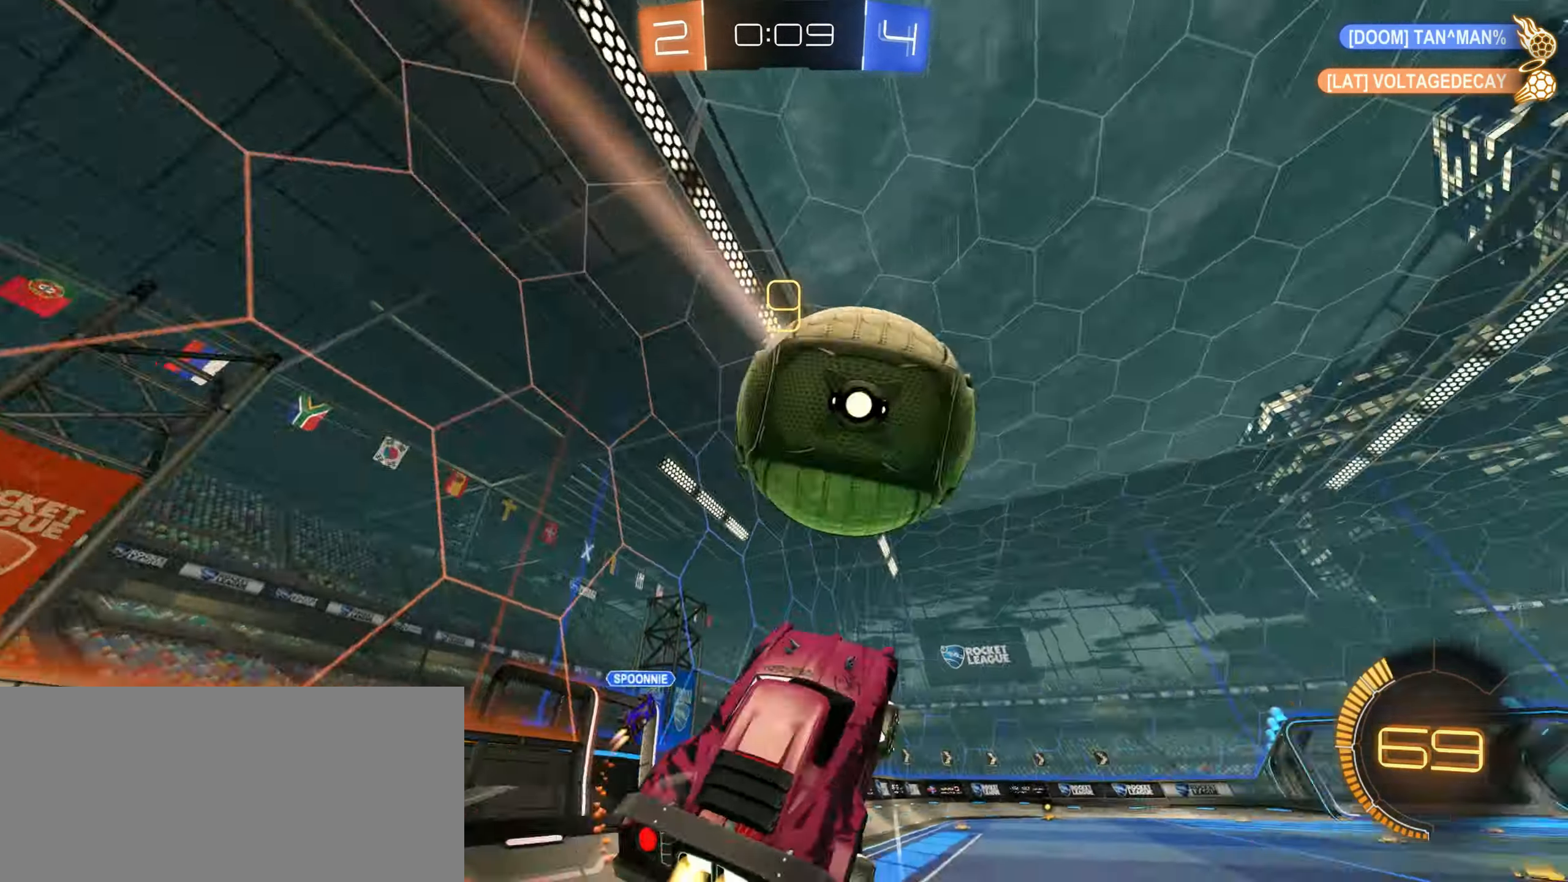
{"keys": ["d", "shift"], "mouse": [], "events": [[117, "mouse_left", "up"], [117, "mouse_right", "up"]]}
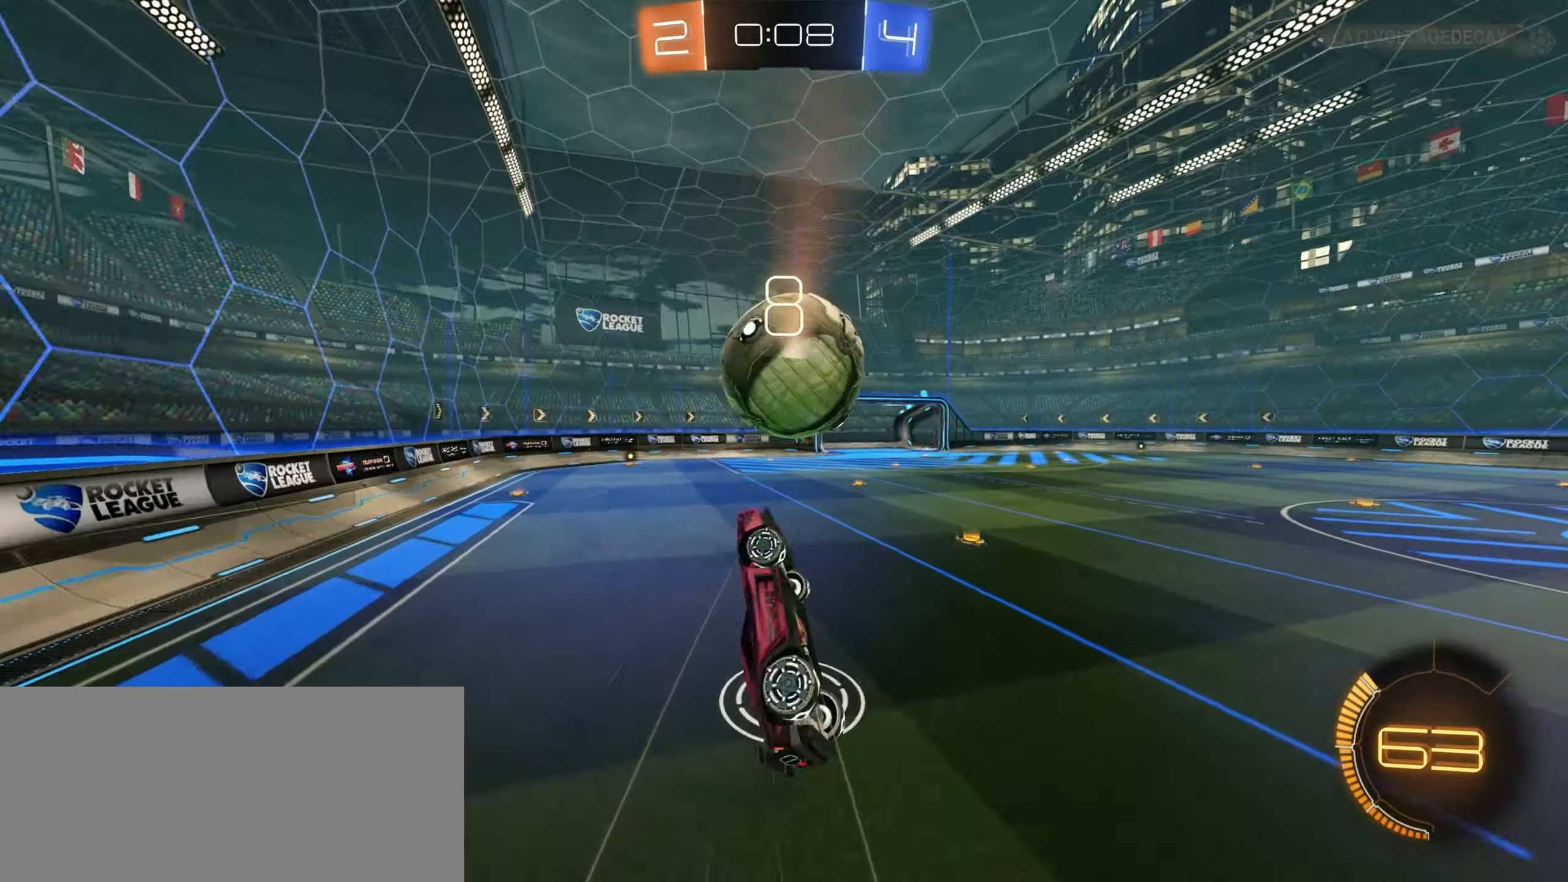
{"keys": ["d"], "mouse": [], "events": [[100, "w", "down"], [117, "shift", "up"], [233, "d", "up"], [233, "w", "up"], [383, "d", "down"]]}
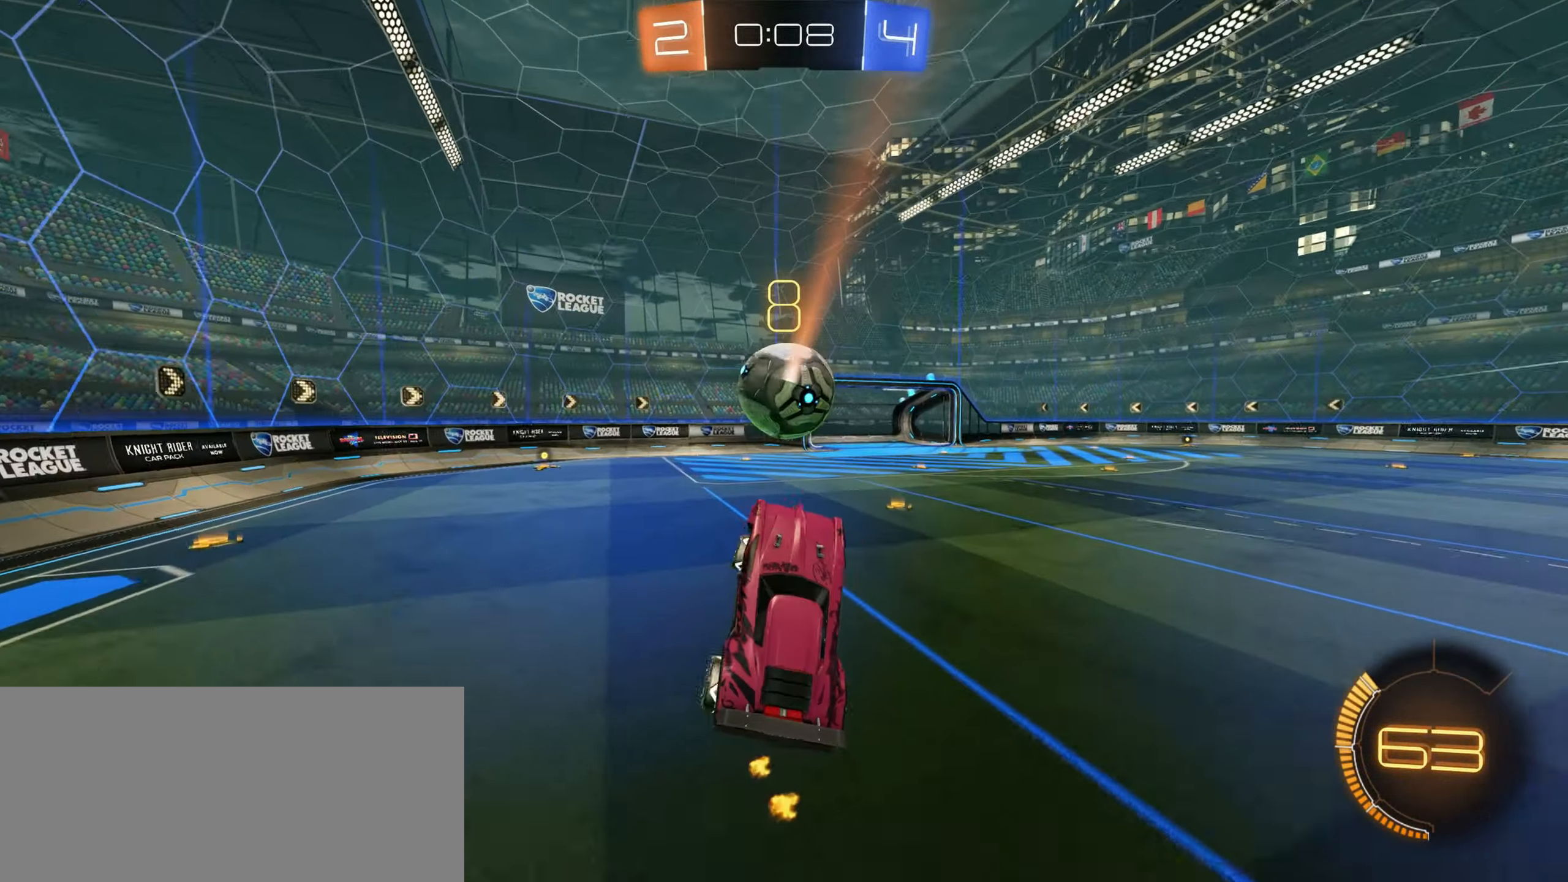
{"keys": ["d", "s"], "mouse": [], "events": [[17, "d", "up"], [117, "a", "down"], [267, "w", "down"], [350, "a", "up"], [350, "w", "up"], [433, "s", "down"], [450, "d", "down"]]}
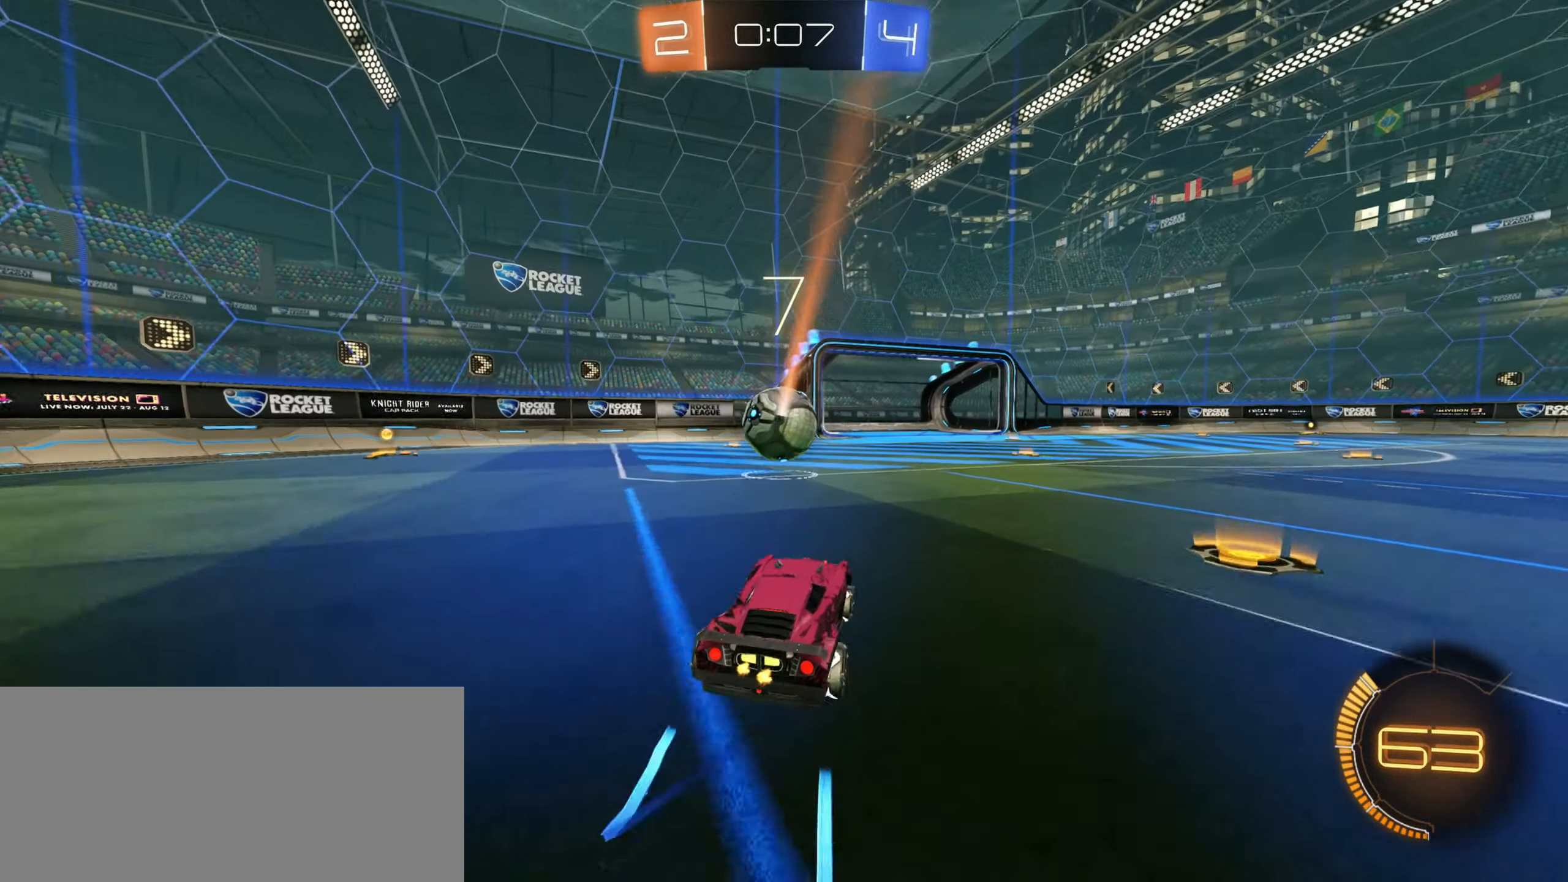
{"keys": ["a", "s"], "mouse": ["right"], "events": [[150, "s", "up"], [233, "w", "down"], [250, "a", "down"], [283, "d", "up"], [317, "w", "up"], [400, "s", "down"], [483, "mouse_right", "down"]]}
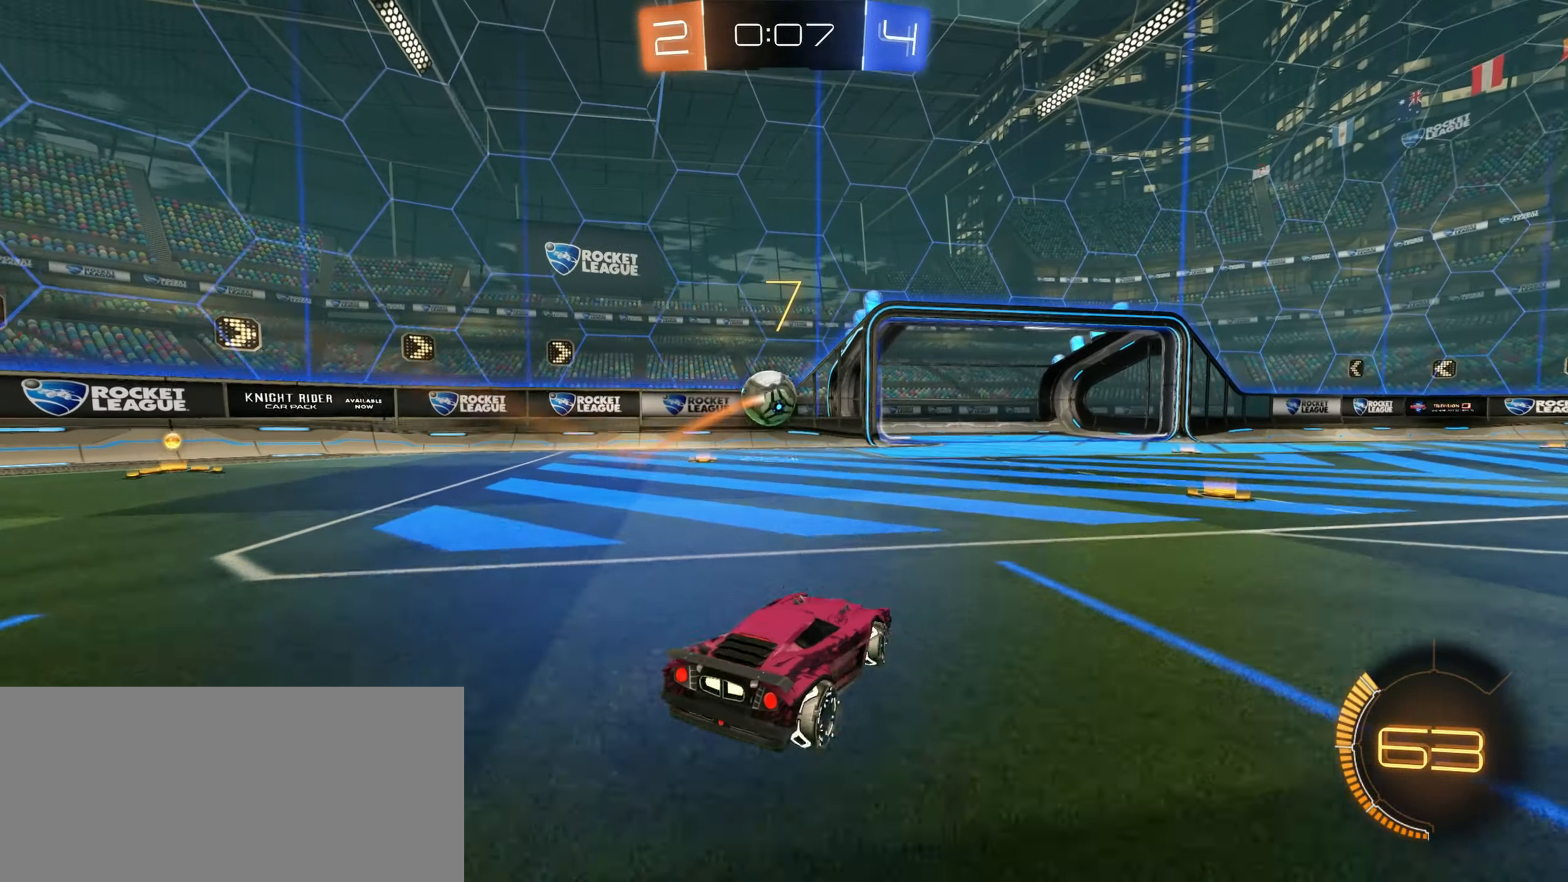
{"keys": [], "mouse": ["left"], "events": [[50, "a", "up"], [100, "s", "up"], [200, "mouse_left", "down"], [233, "mouse_right", "up"]]}
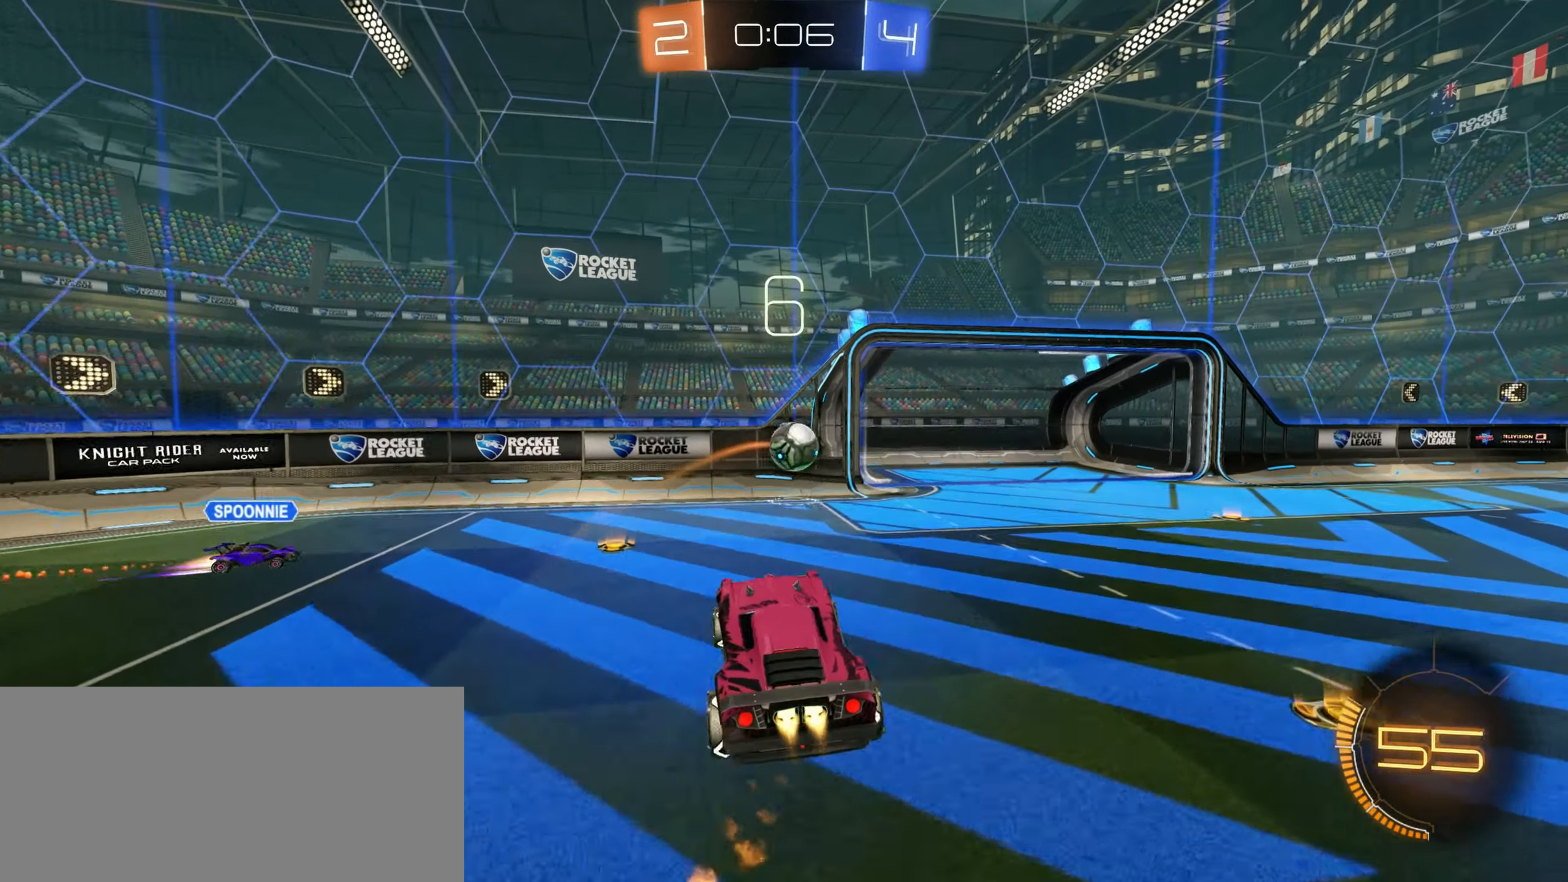
{"keys": ["d", "shift"], "mouse": [], "events": [[67, "d", "down"], [133, "shift", "down"], [267, "mouse_right", "down"], [317, "mouse_left", "up"], [383, "mouse_right", "up"]]}
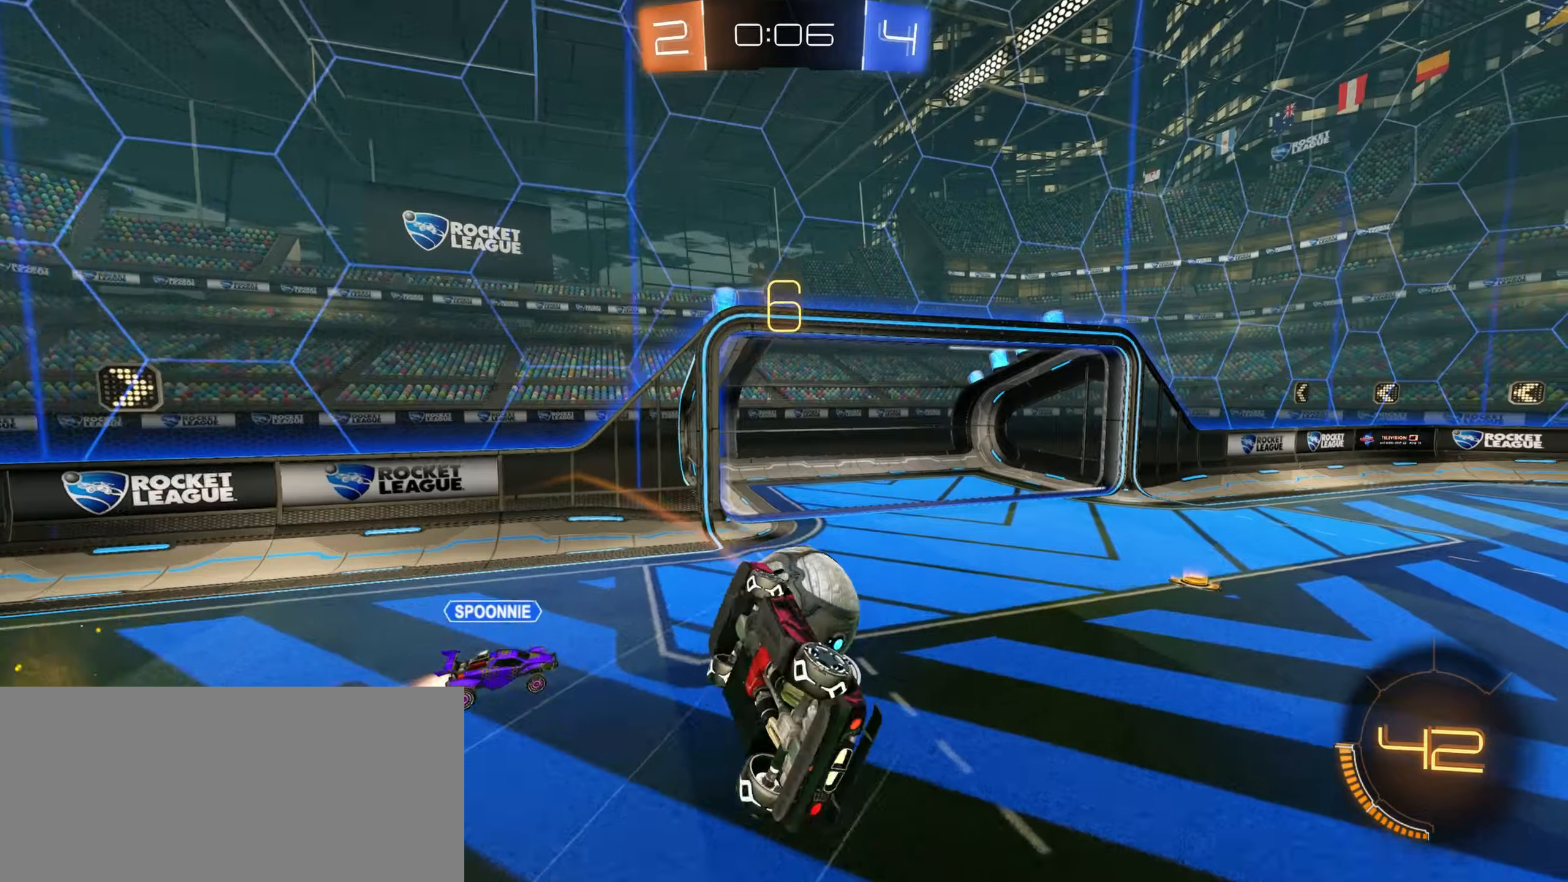
{"keys": ["d", "shift"], "mouse": [], "events": []}
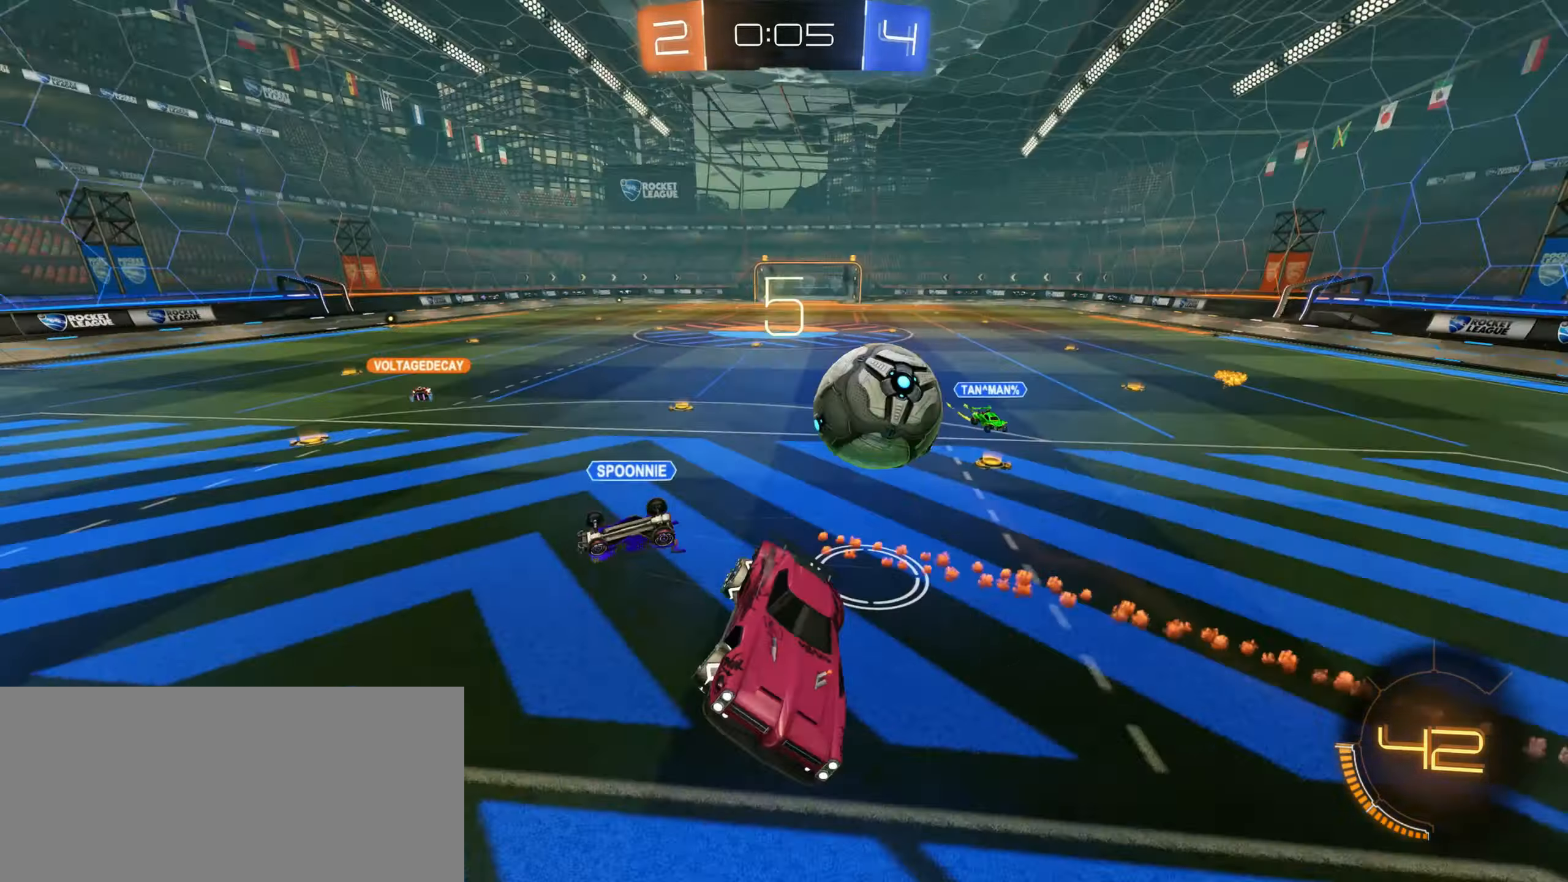
{"keys": ["d", "s", "shift"], "mouse": [], "events": [[67, "mouse_wheel", "down"], [117, "mouse_wheel", "up"], [150, "shift", "up"], [250, "s", "down"], [500, "shift", "down"]]}
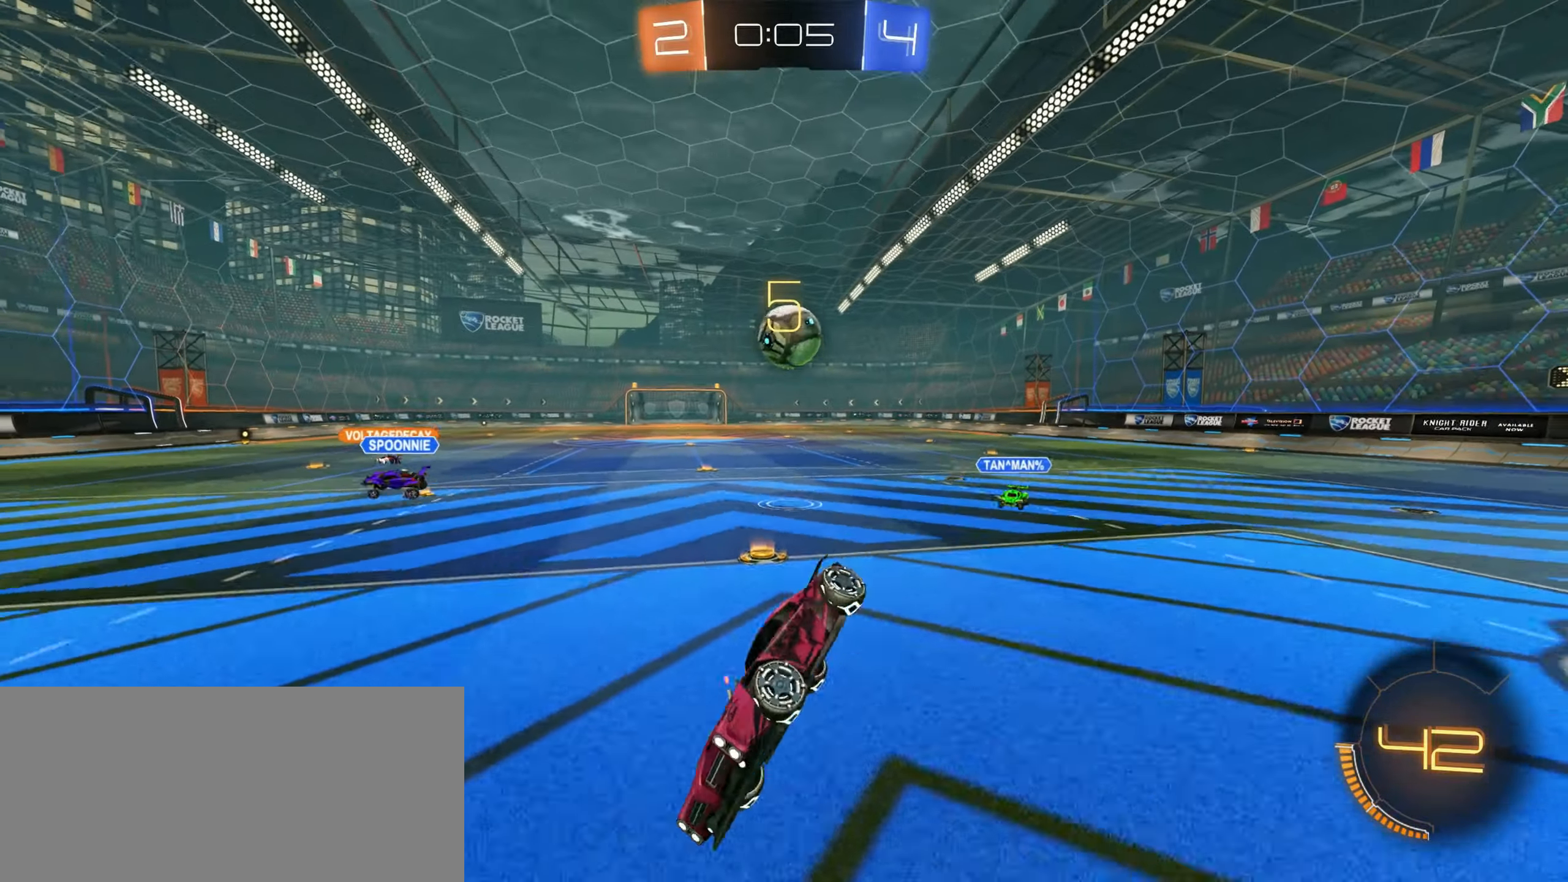
{"keys": ["d", "w"], "mouse": ["left"], "events": [[34, "a", "down"], [217, "s", "up"], [234, "a", "up"], [267, "d", "up"], [284, "shift", "up"], [300, "d", "down"], [350, "mouse_left", "down"], [384, "w", "down"]]}
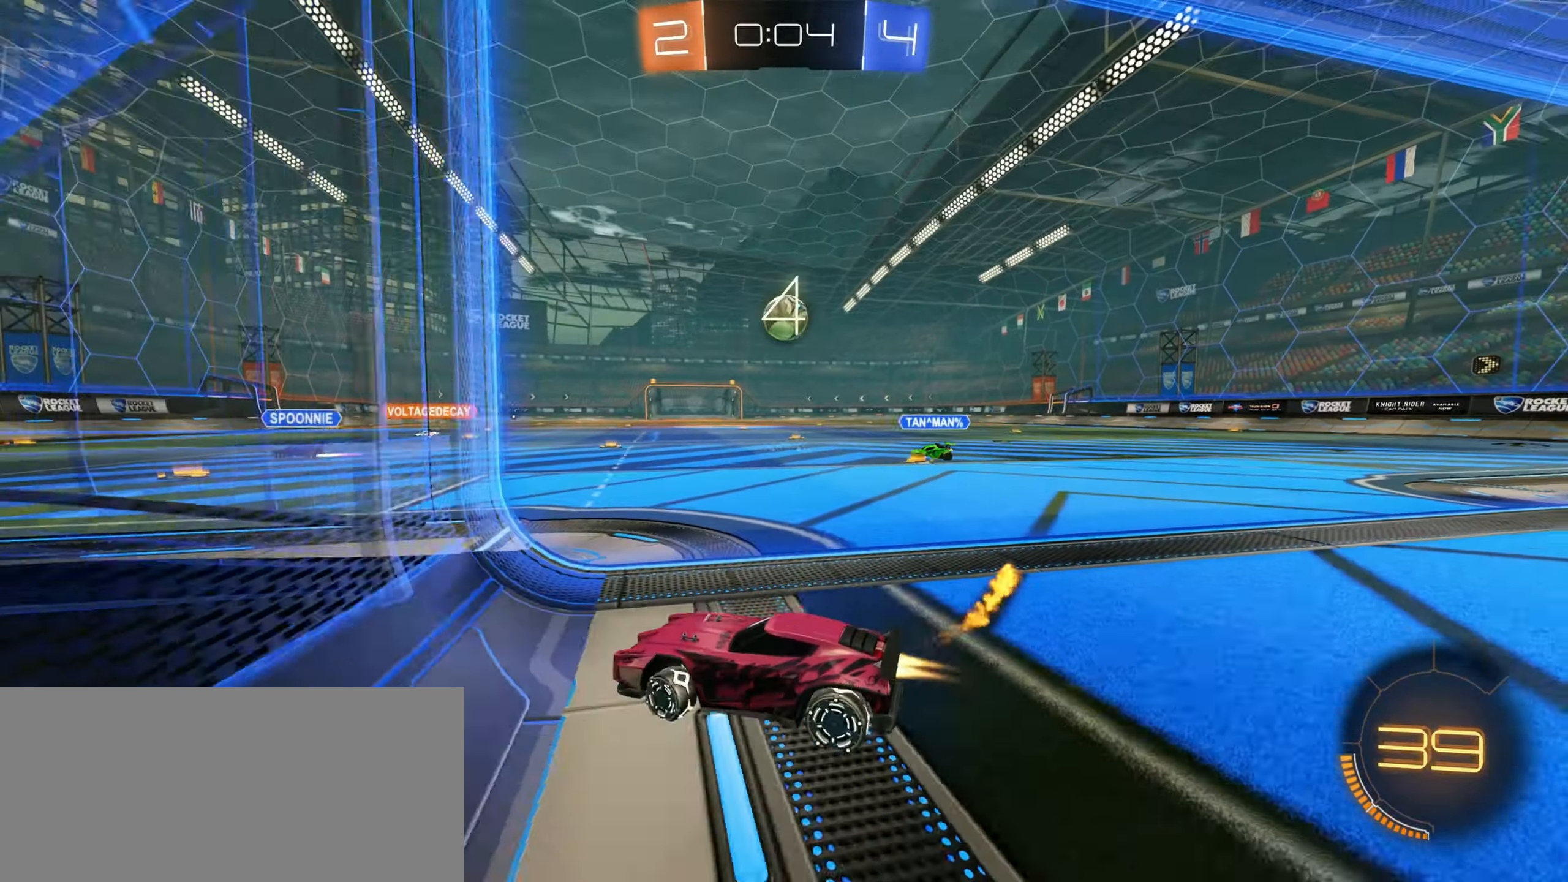
{"keys": ["d", "w"], "mouse": ["left"], "events": []}
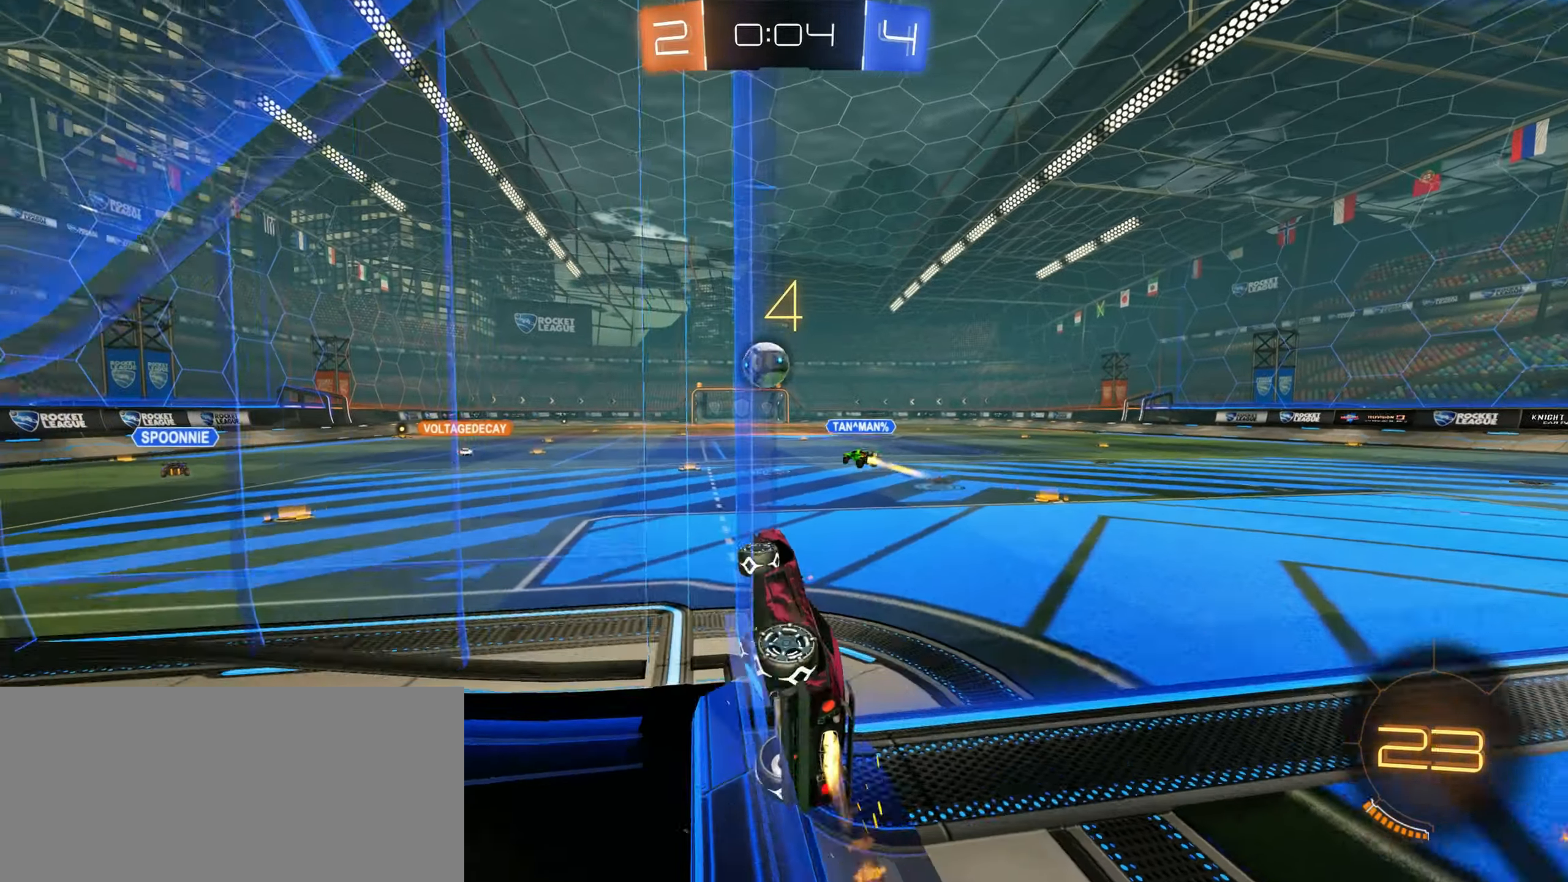
{"keys": ["shift", "w"], "mouse": ["left", "right"], "events": [[17, "mouse_right", "down"], [17, "w", "up"], [50, "d", "up"], [50, "shift", "down"], [84, "a", "down"], [134, "s", "down"], [234, "mouse_right", "up"], [317, "s", "up"], [417, "a", "up"], [450, "w", "down"], [500, "mouse_right", "down"]]}
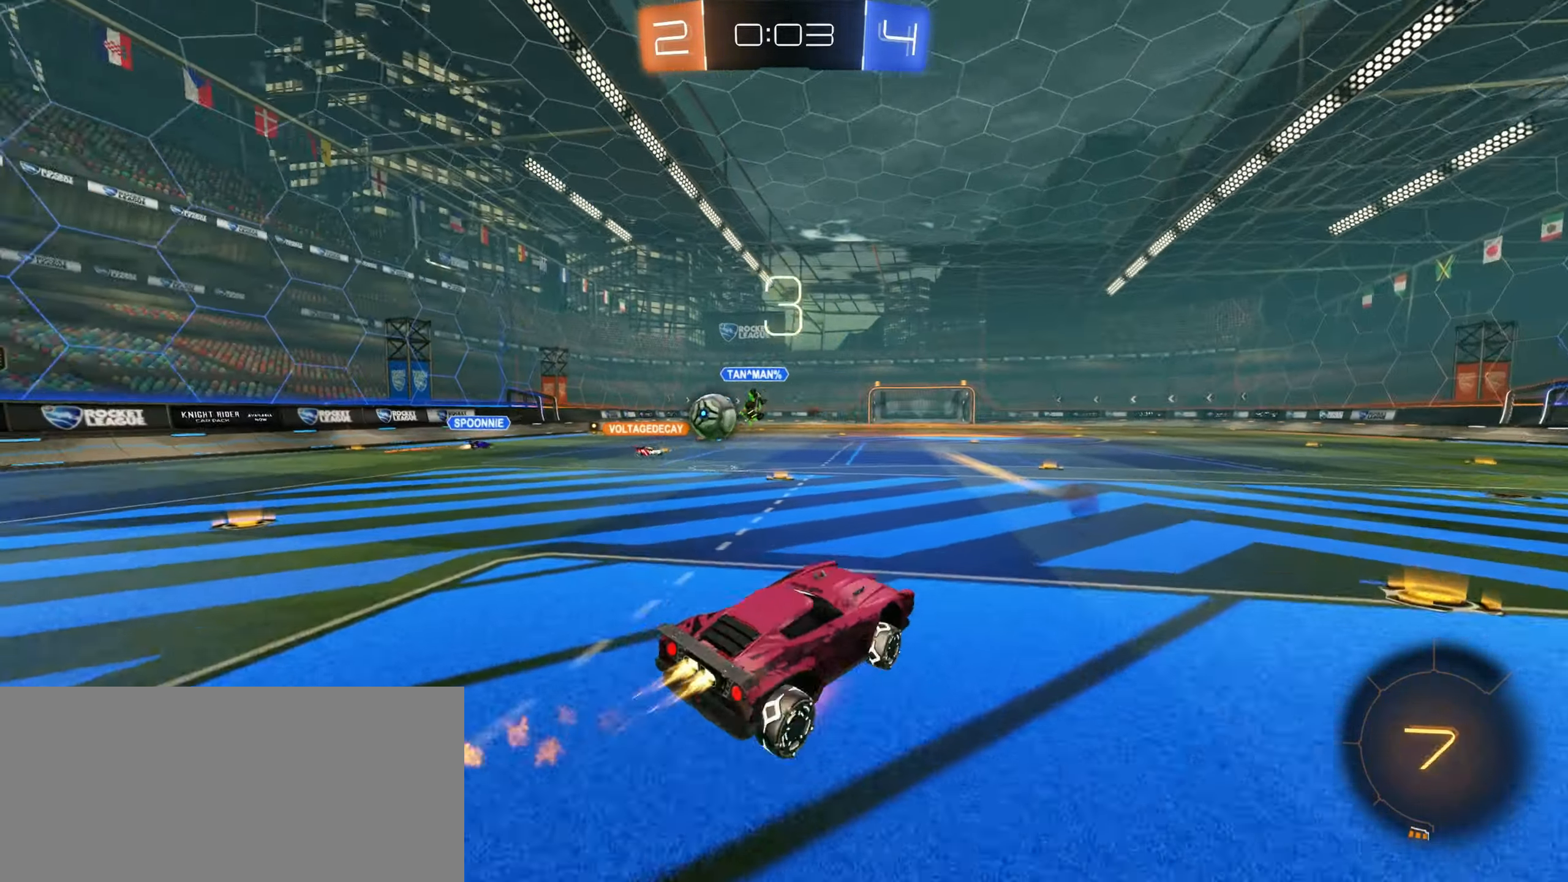
{"keys": ["a", "shift", "w"], "mouse": [], "events": [[17, "a", "down"], [67, "mouse_right", "up"], [384, "mouse_left", "up"]]}
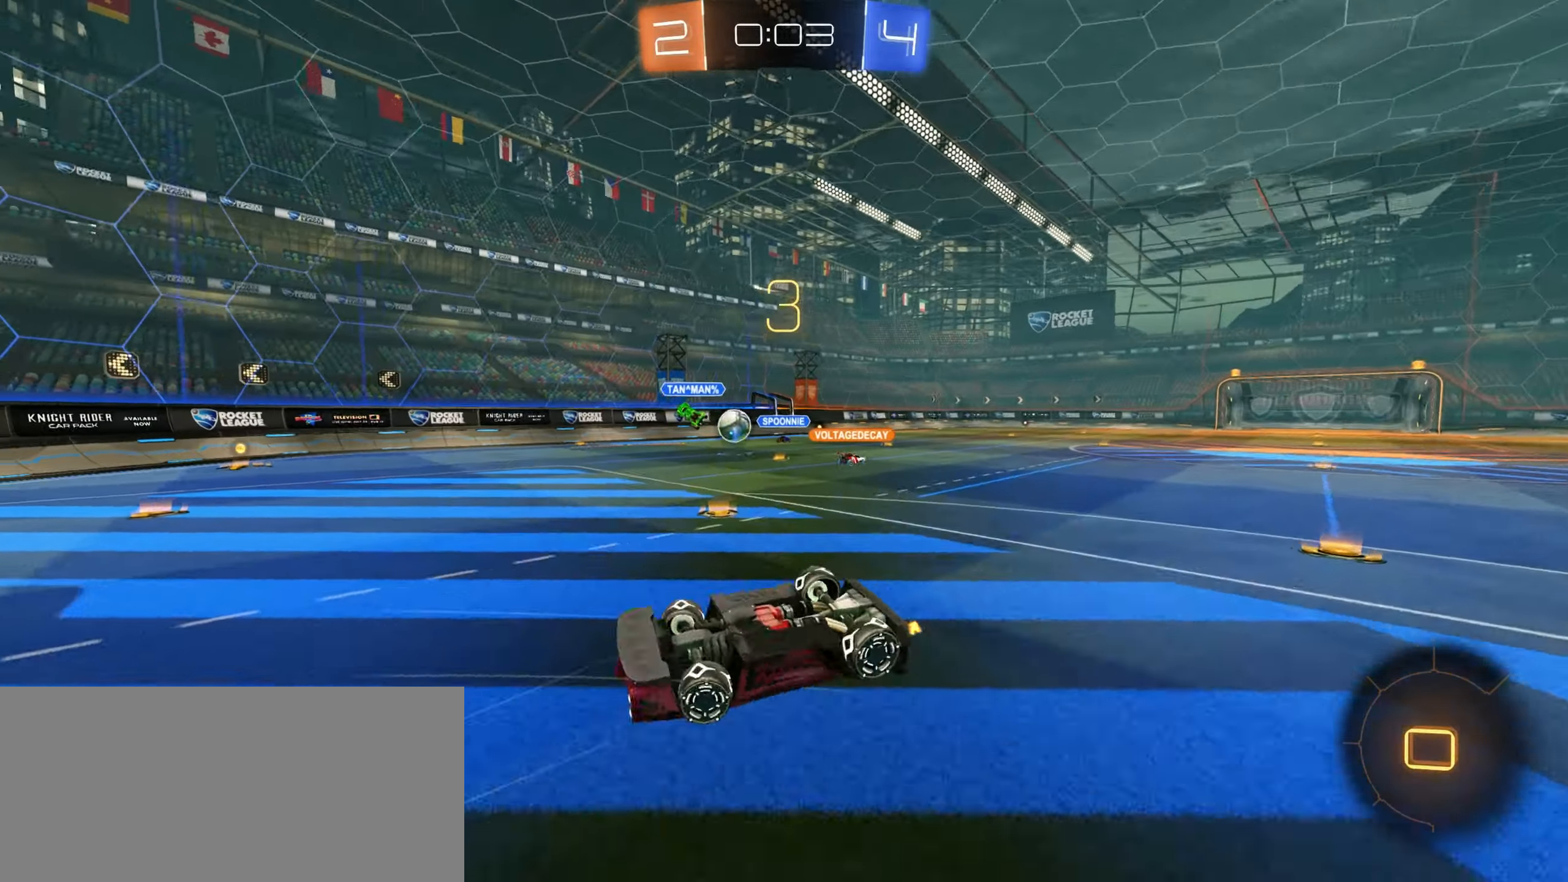
{"keys": ["shift", "w"], "mouse": [], "events": [[100, "shift", "up"], [100, "w", "up"], [250, "a", "up"], [334, "shift", "down"], [350, "d", "down"], [467, "w", "down"], [484, "d", "up"]]}
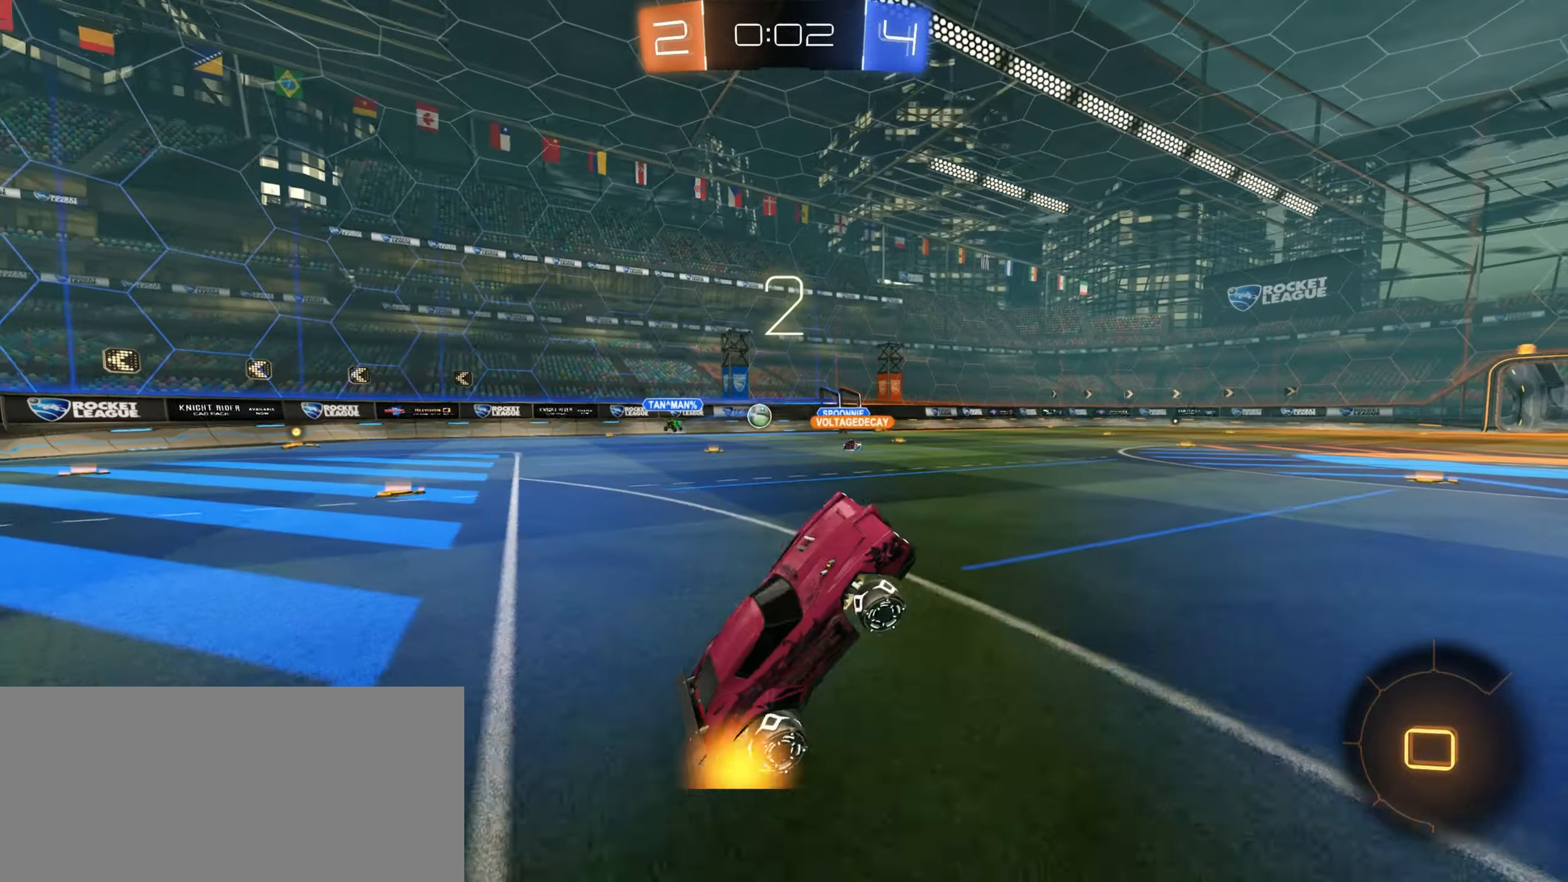
{"keys": ["a", "w"], "mouse": ["left"], "events": [[17, "shift", "up"], [67, "mouse_left", "down"], [284, "a", "down"]]}
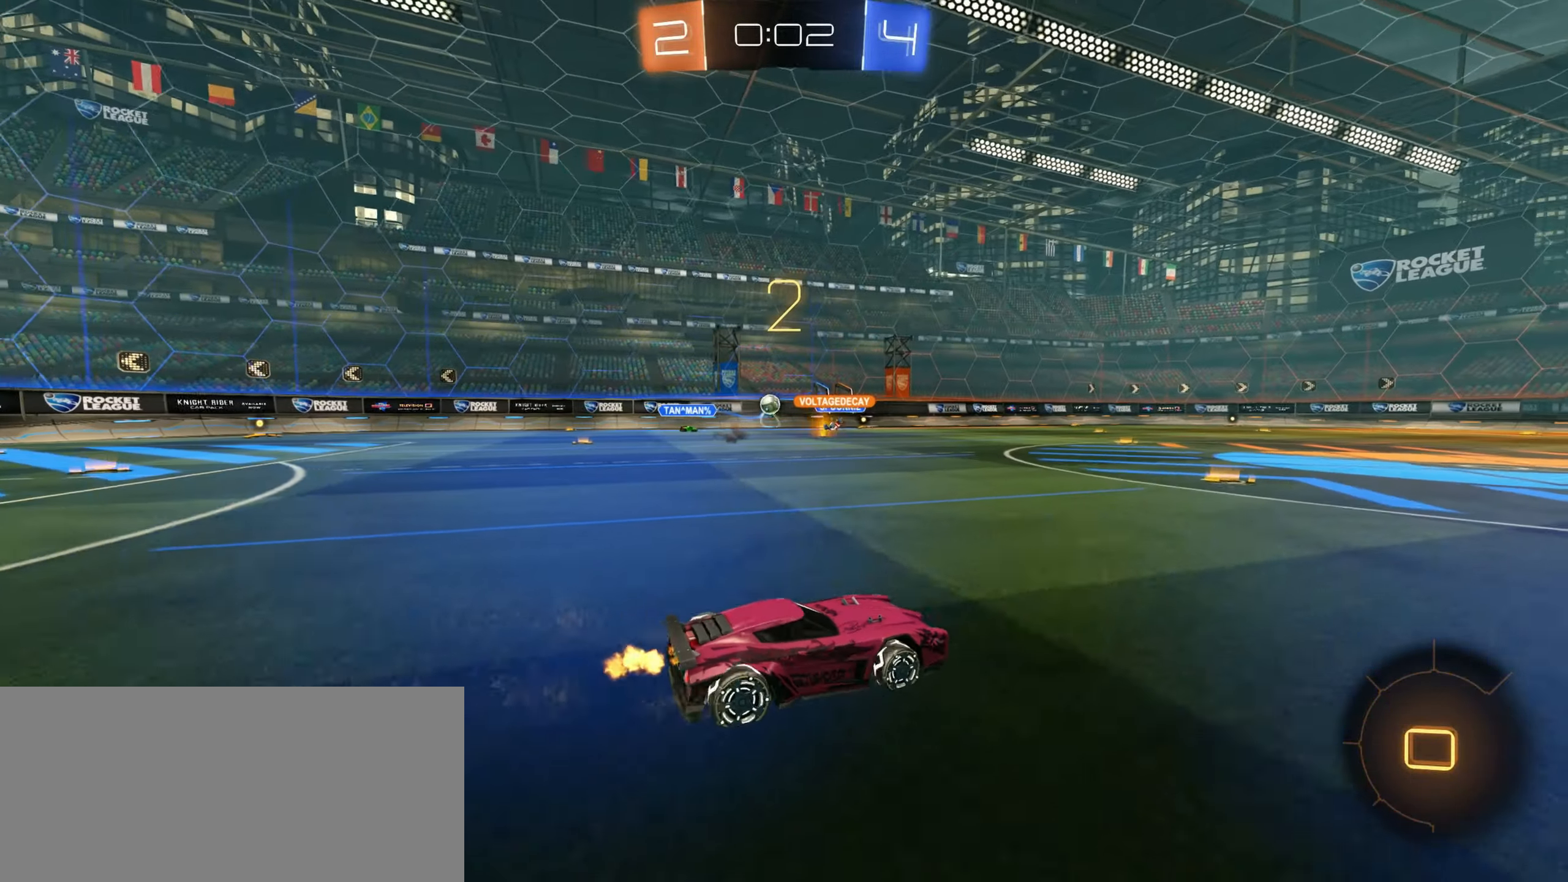
{"keys": ["w"], "mouse": ["right"], "events": [[84, "a", "up"], [100, "mouse_right", "down"], [184, "mouse_left", "up"], [184, "mouse_right", "up"], [284, "mouse_right", "down"]]}
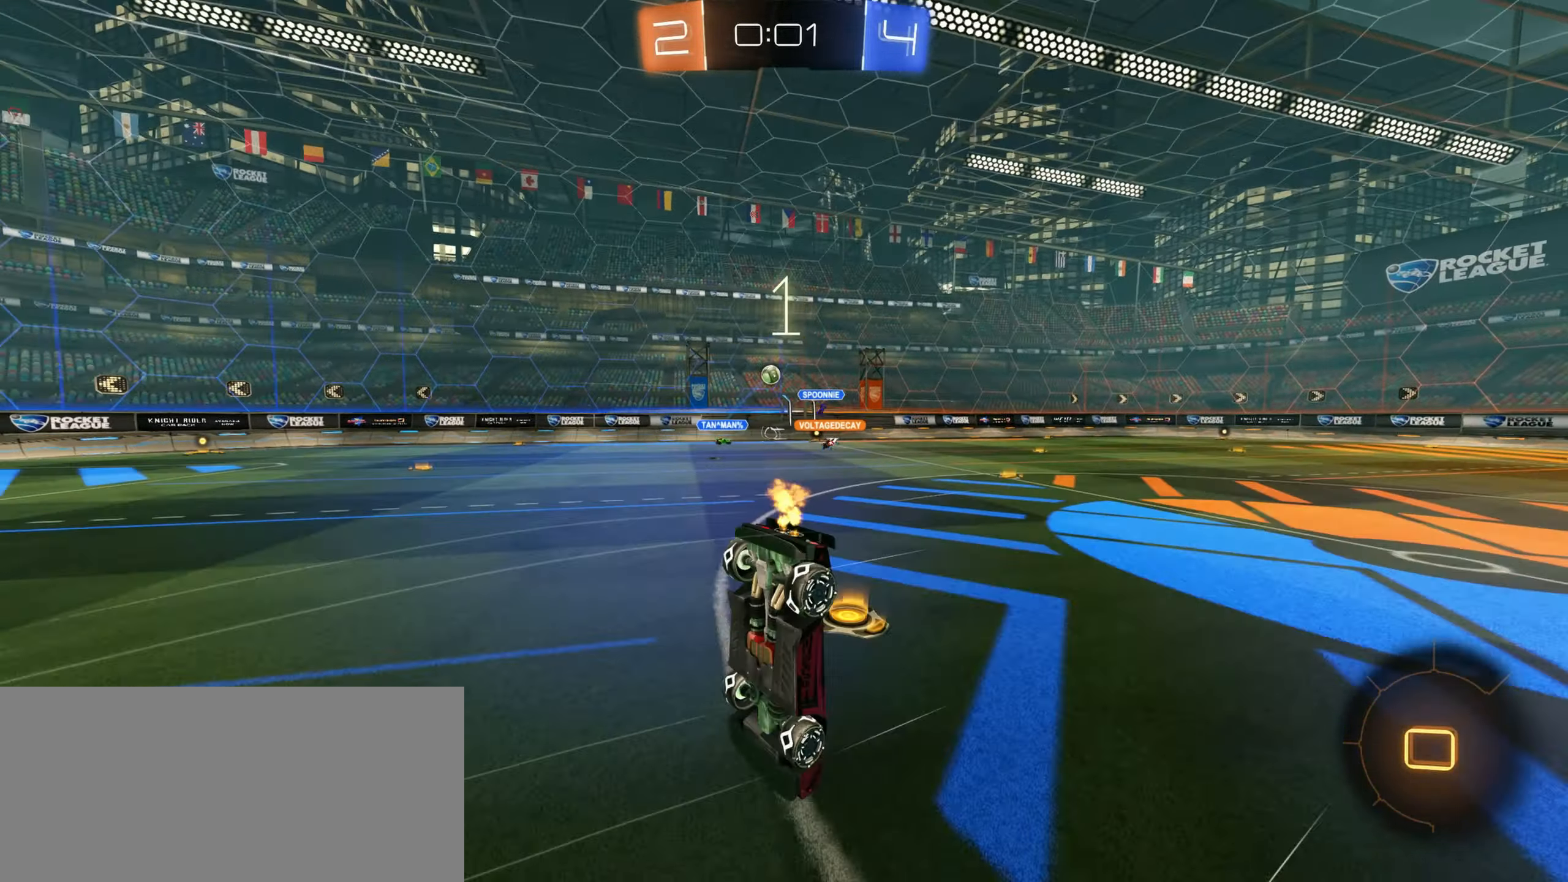
{"keys": ["w"], "mouse": [], "events": [[17, "mouse_right", "up"]]}
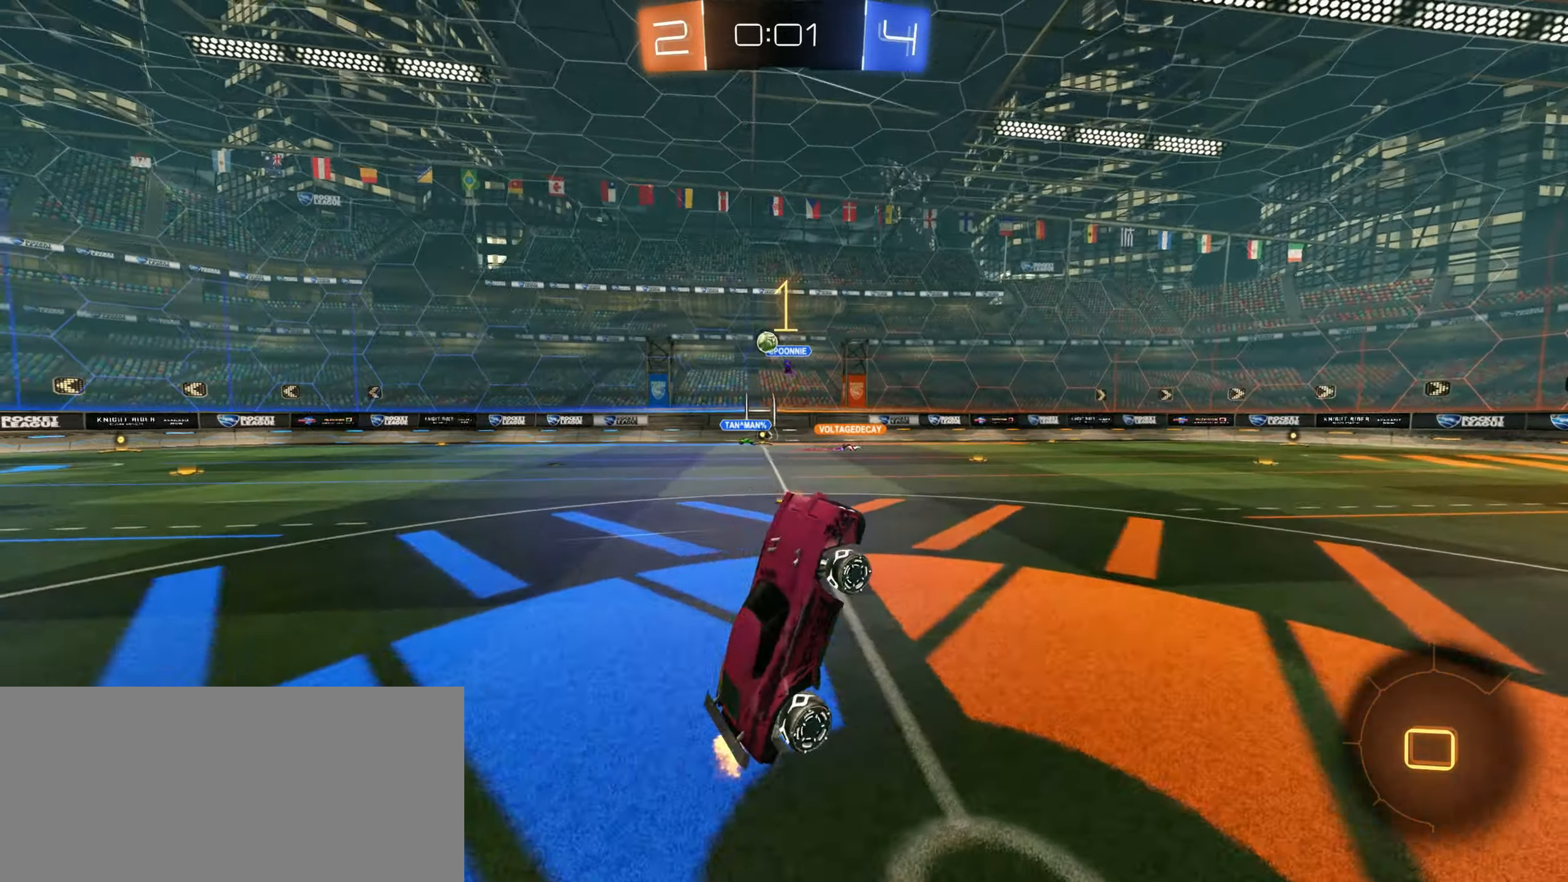
{"keys": ["a", "w"], "mouse": [], "events": [[83, "w", "up"], [466, "a", "down"], [483, "w", "down"]]}
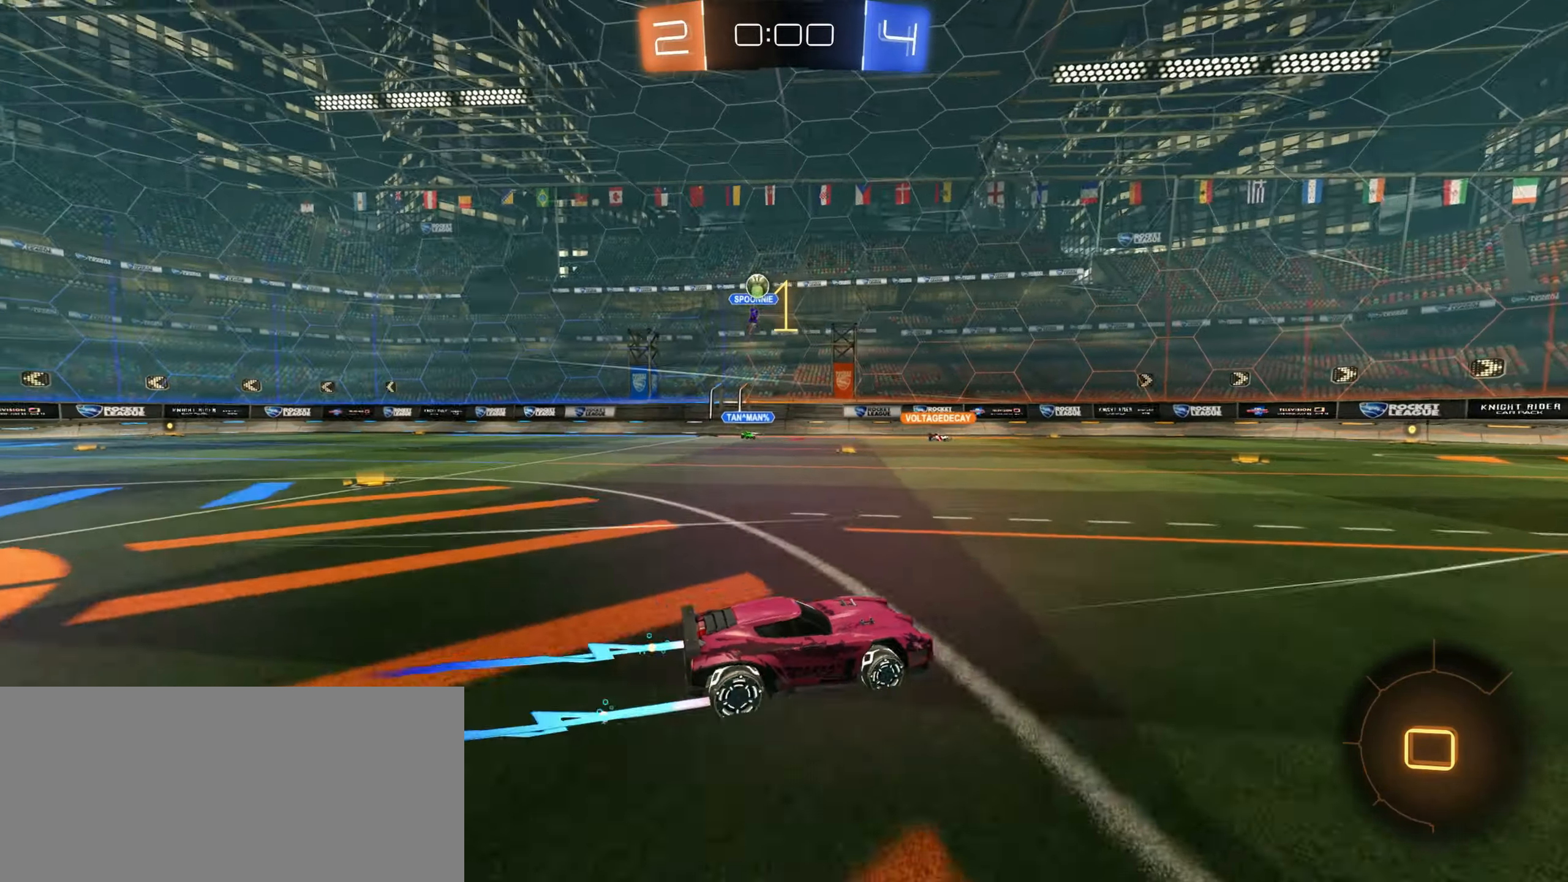
{"keys": ["a"], "mouse": [], "events": [[300, "shift", "down"], [450, "shift", "up"], [500, "w", "up"]]}
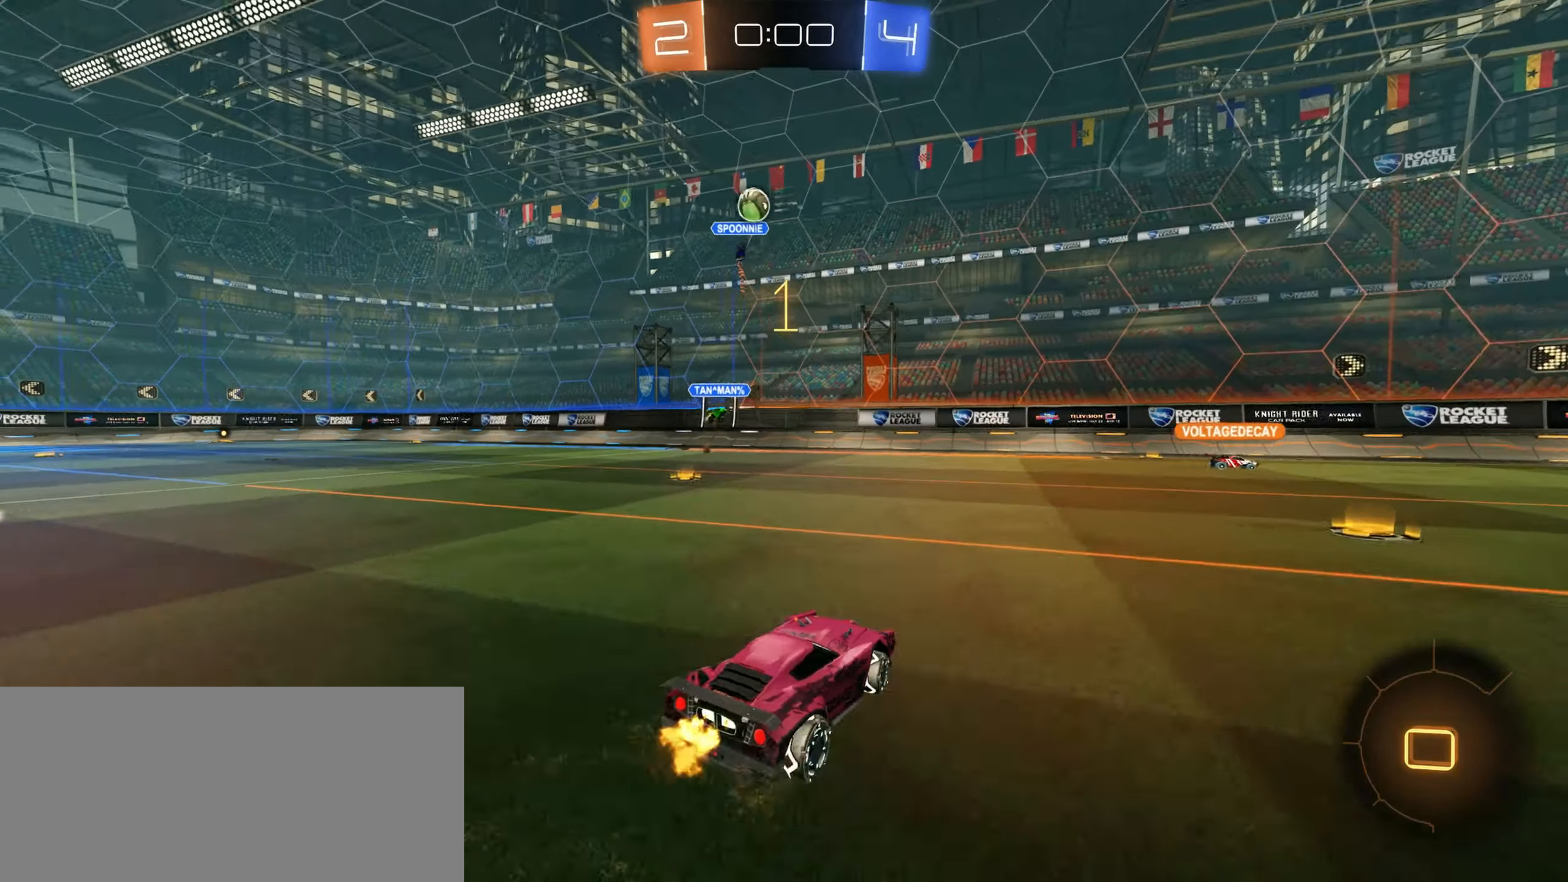
{"keys": ["s"], "mouse": [], "events": [[150, "a", "up"], [150, "d", "down"], [250, "s", "down"], [366, "d", "up"]]}
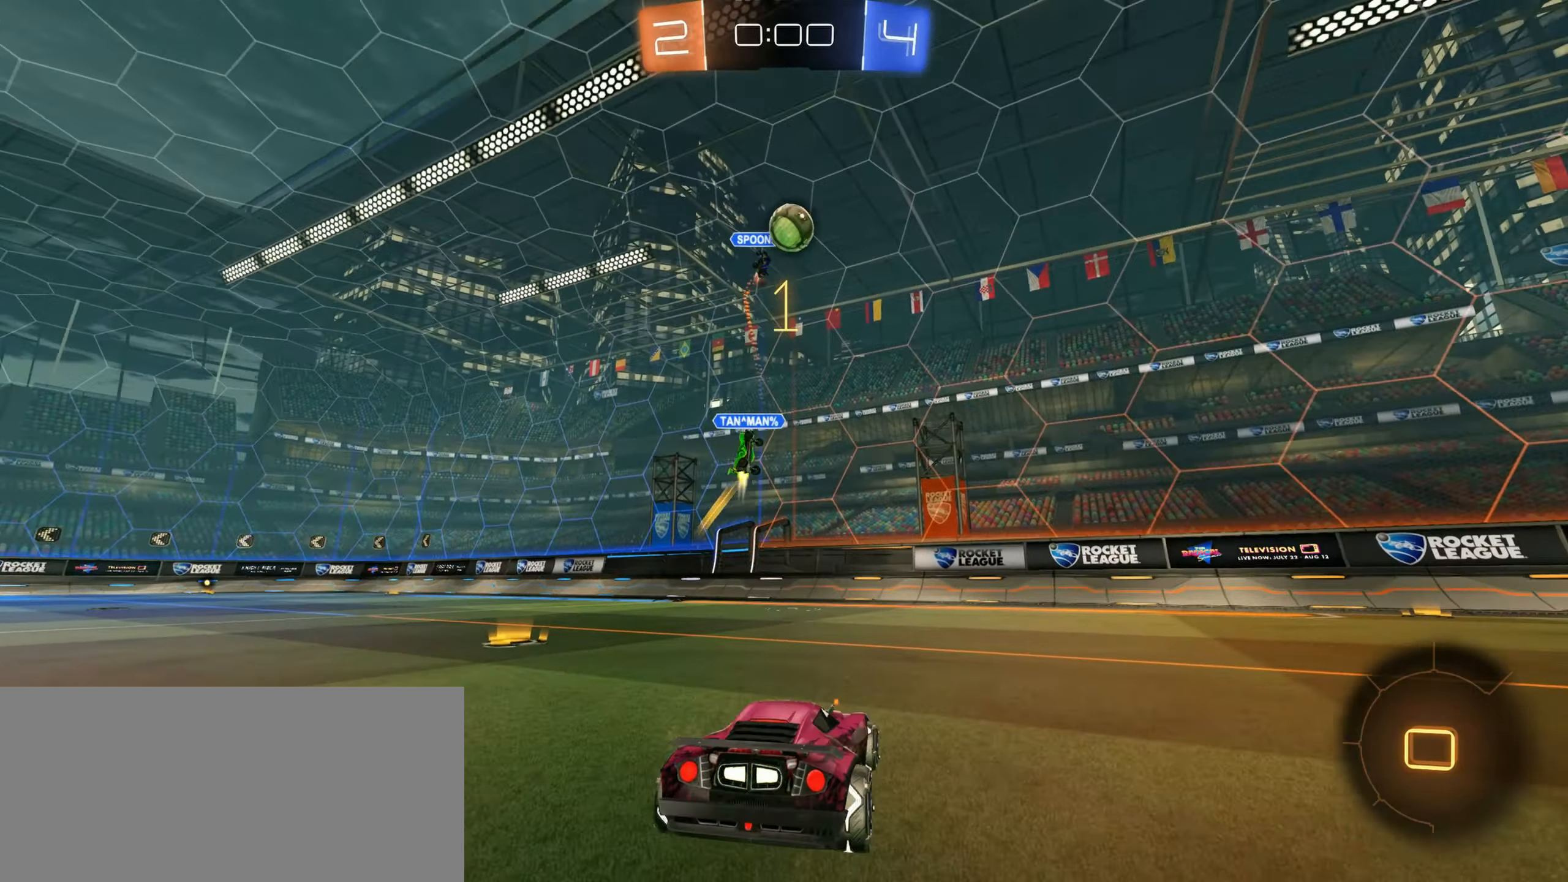
{"keys": ["s"], "mouse": ["right"], "events": [[116, "d", "down"], [483, "mouse_right", "down"], [500, "d", "up"]]}
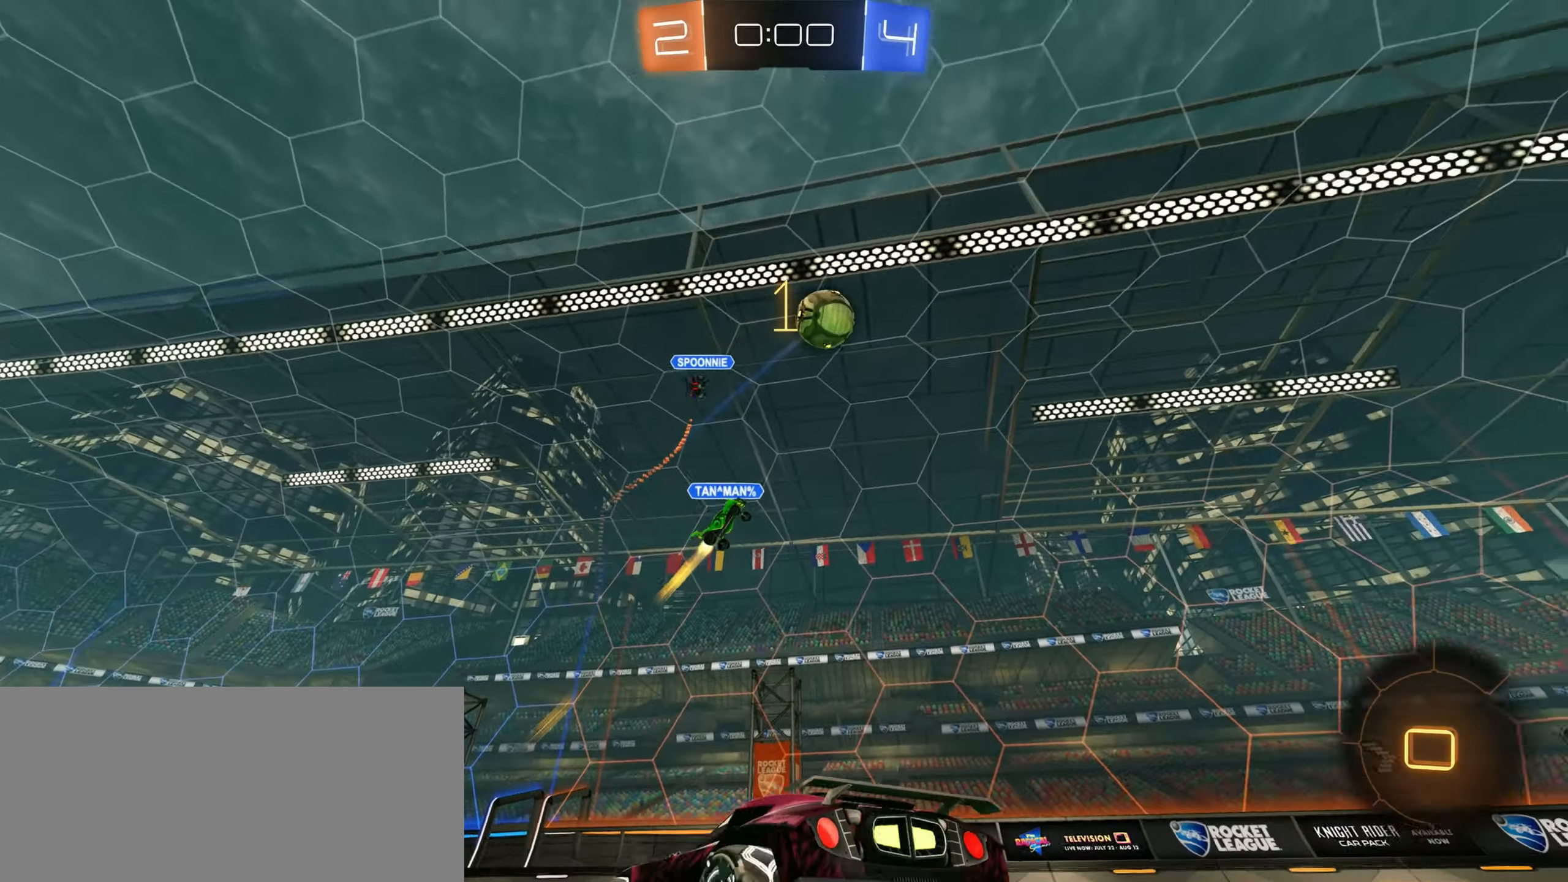
{"keys": ["s"], "mouse": [], "events": [[50, "mouse_right", "up"]]}
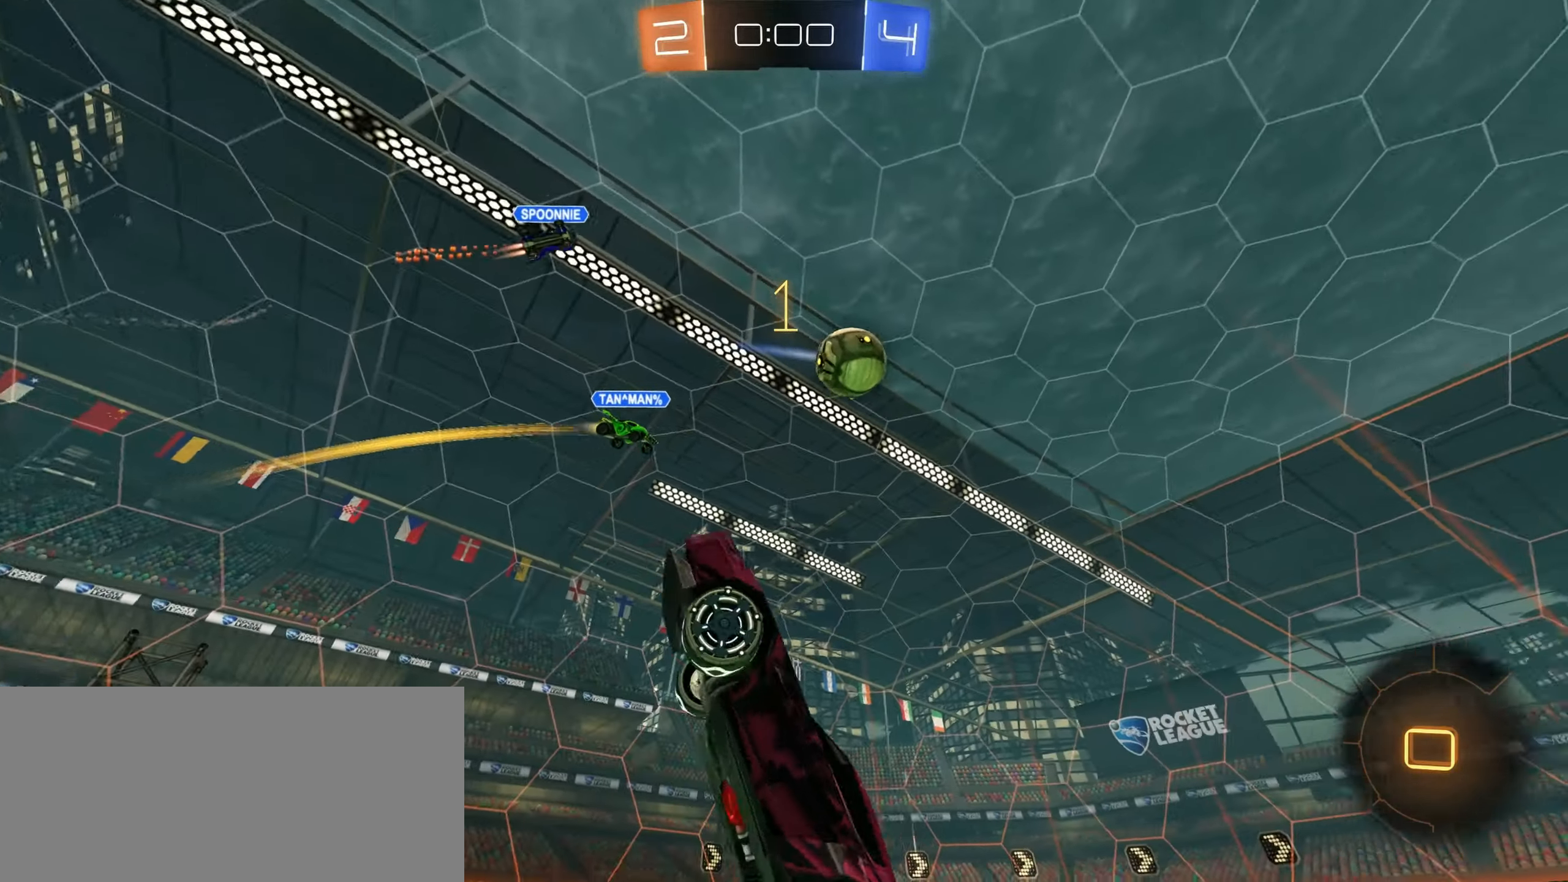
{"keys": ["a", "s", "shift"], "mouse": [], "events": [[183, "s", "up"], [266, "w", "down"], [300, "mouse_right", "down"], [350, "w", "up"], [383, "mouse_right", "up"], [400, "shift", "down"], [416, "a", "down"], [433, "s", "down"]]}
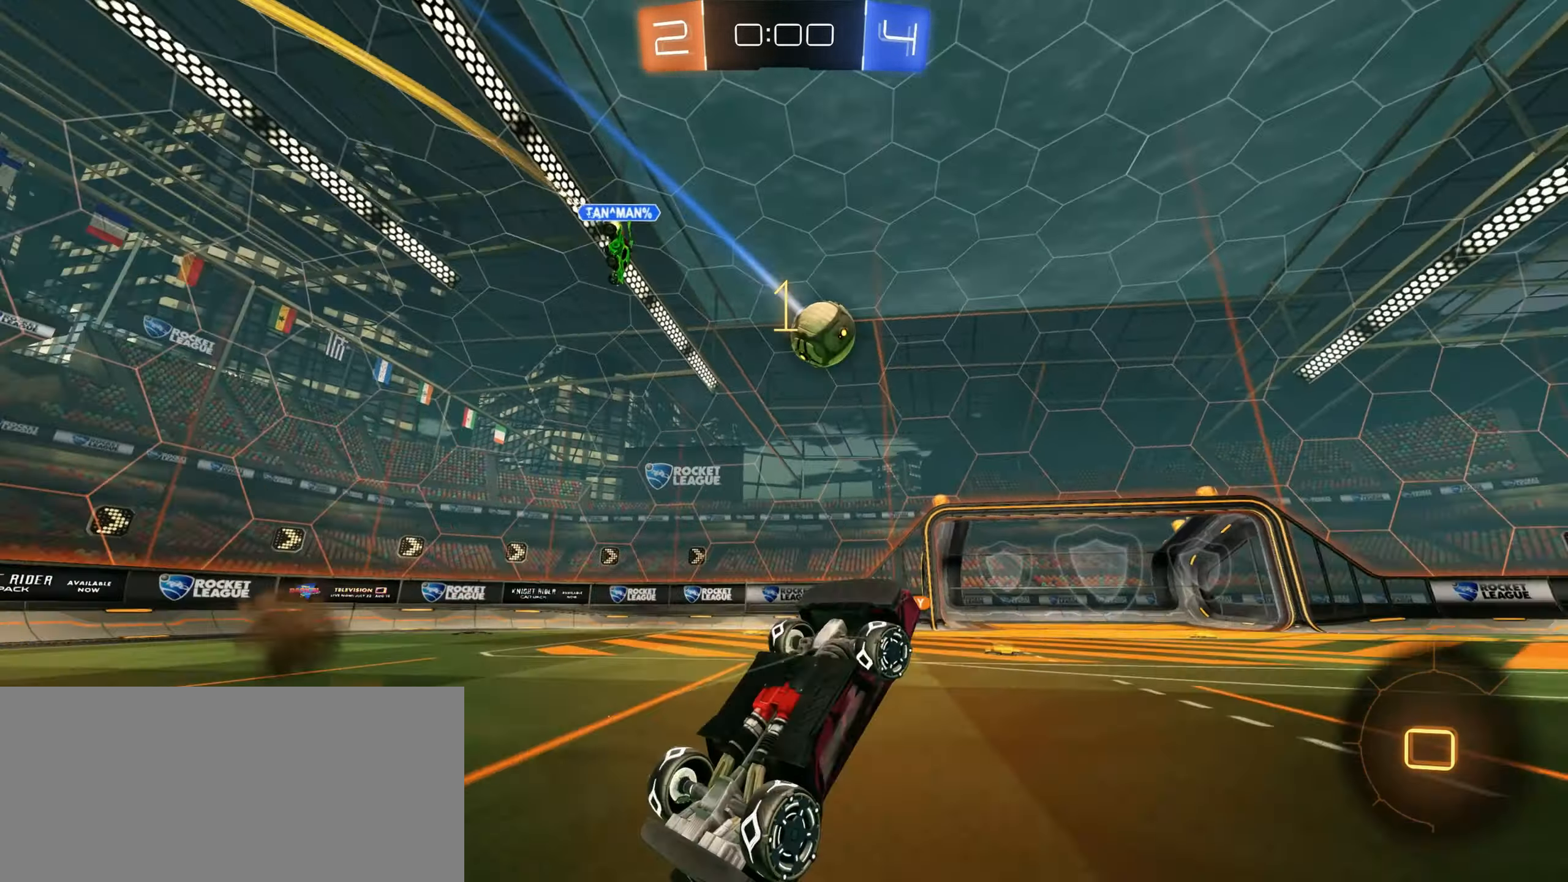
{"keys": ["a", "s", "shift"], "mouse": [], "events": []}
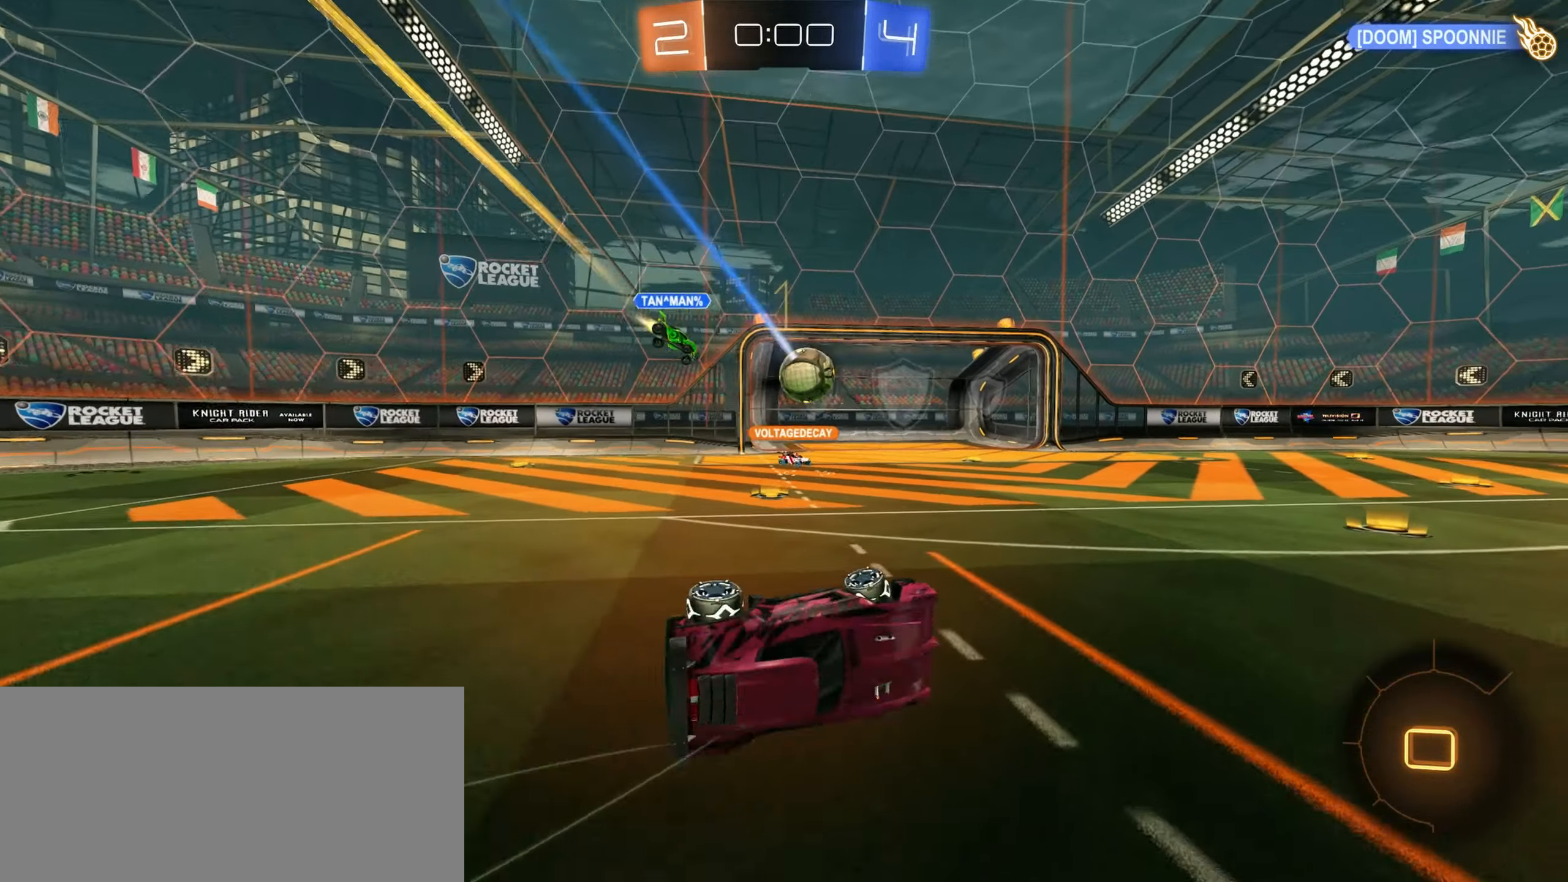
{"keys": [], "mouse": [], "events": [[350, "shift", "up"], [400, "a", "up"], [416, "s", "up"]]}
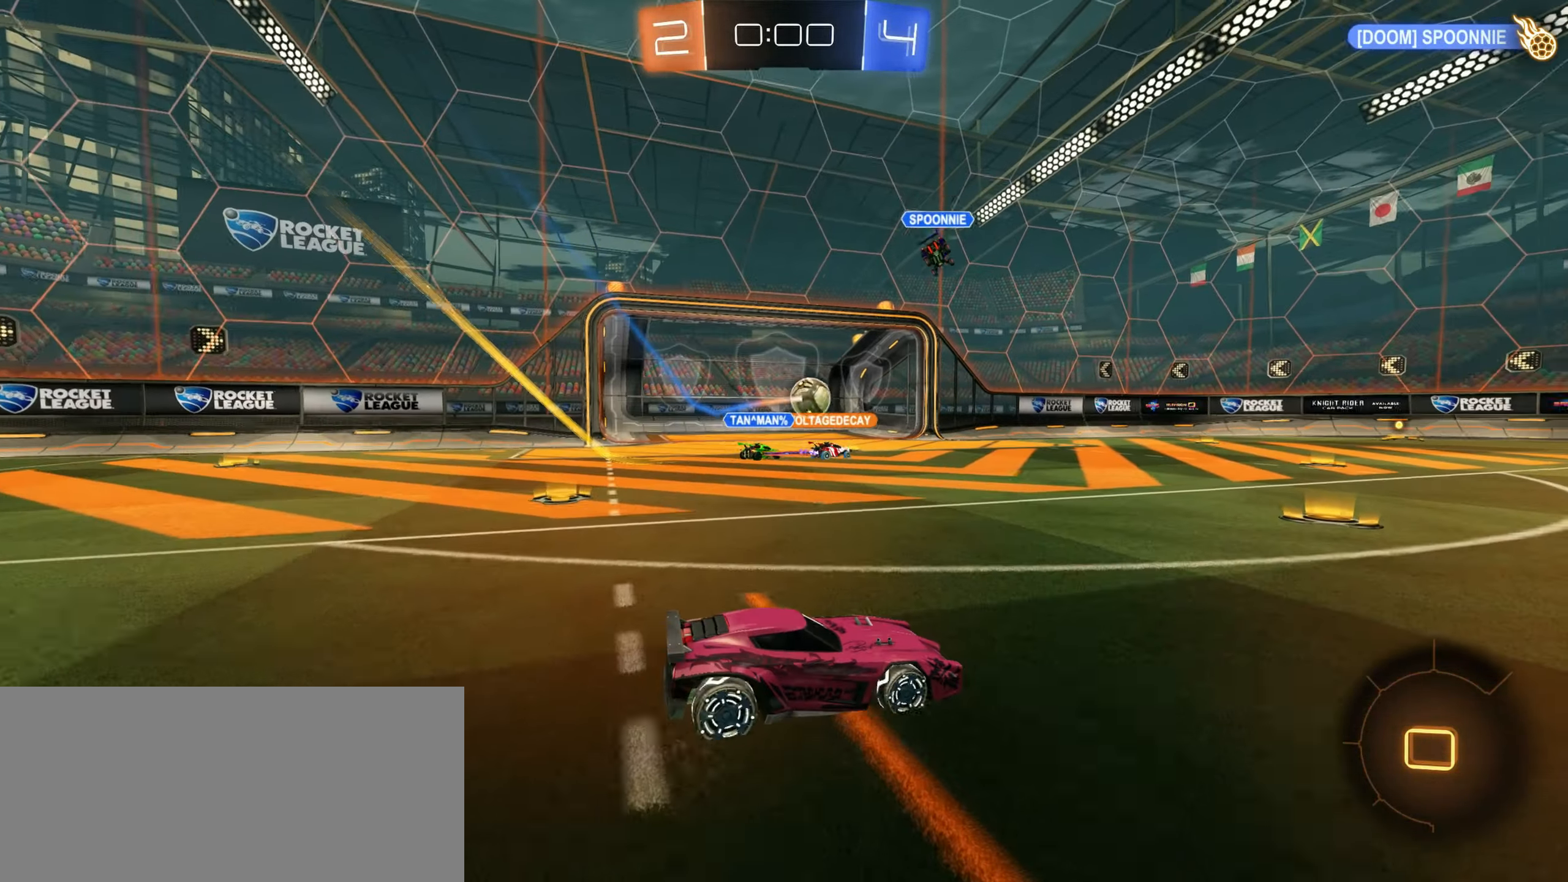
{"keys": [], "mouse": [], "events": []}